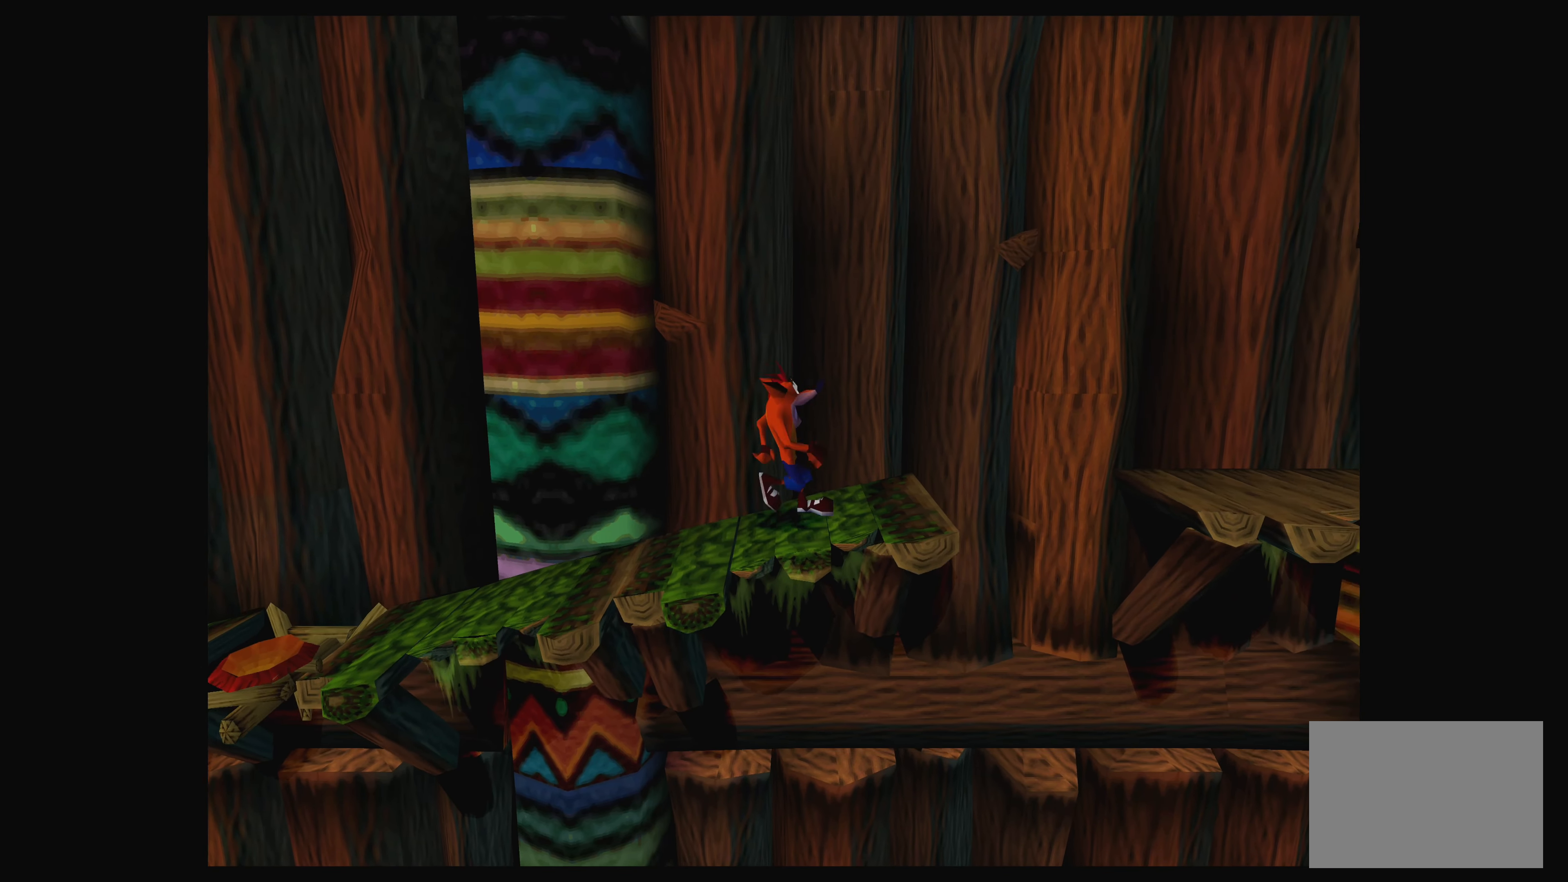
Gameplay with a controller (PlayStation layout); each line is a JSON object with the inputs held at the frame after it. "events" lists button and stick changes between this image and that frame as [ms after this image, input, new state], when the widget could be followed in between. Not read: L2 L3 R2 R3 right_stick.
{"buttons": ["DPAD_RIGHT"], "left_stick": "center", "events": [[350, "DPAD_RIGHT", "down"]]}
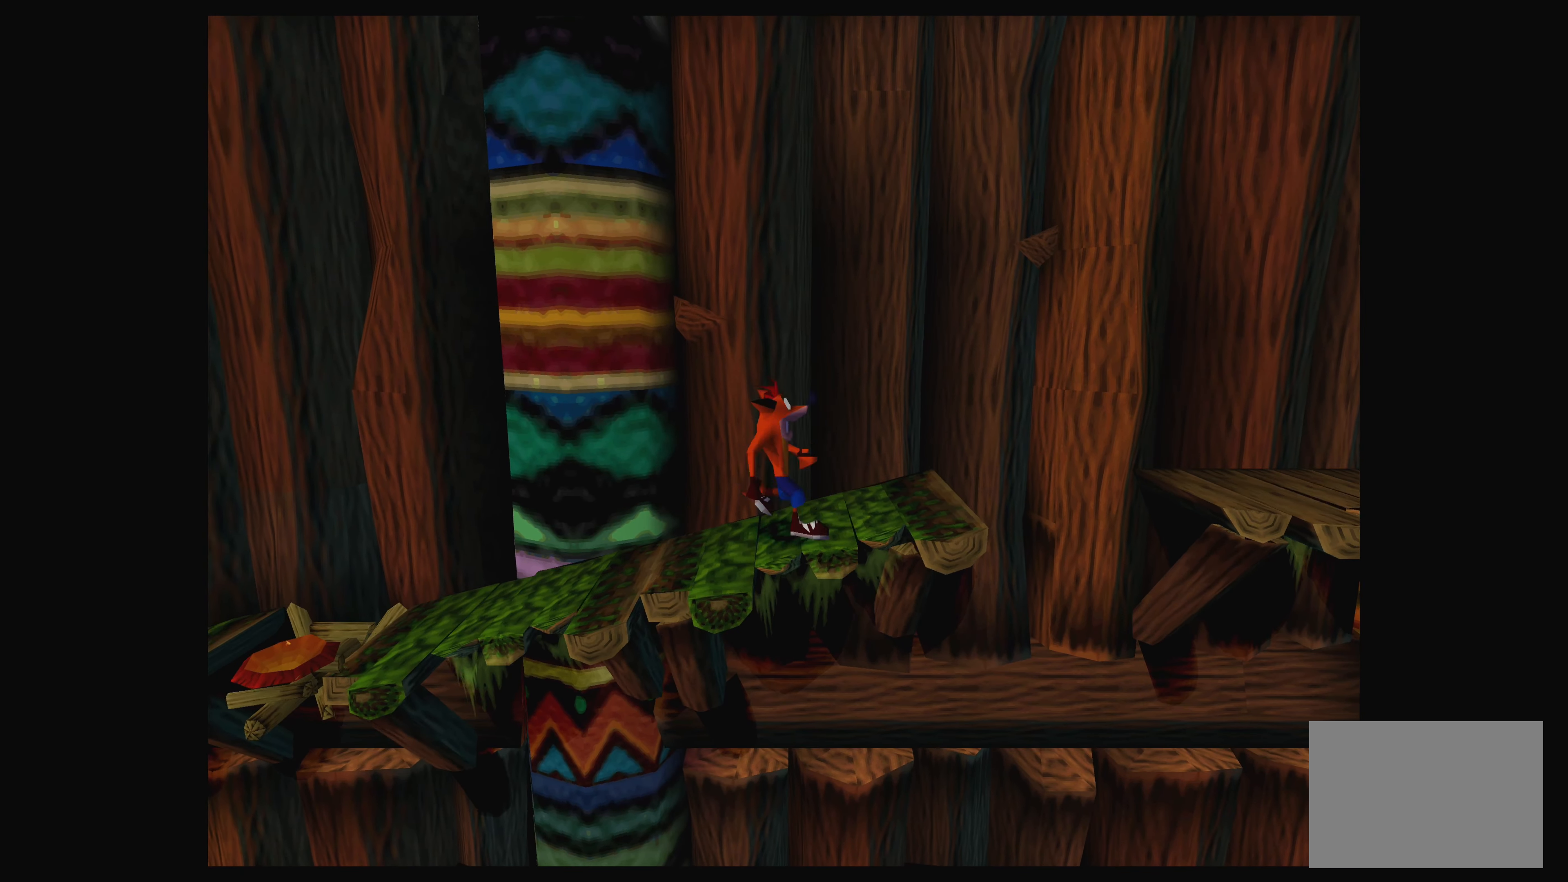
{"buttons": [], "left_stick": "center", "events": [[266, "DPAD_RIGHT", "up"]]}
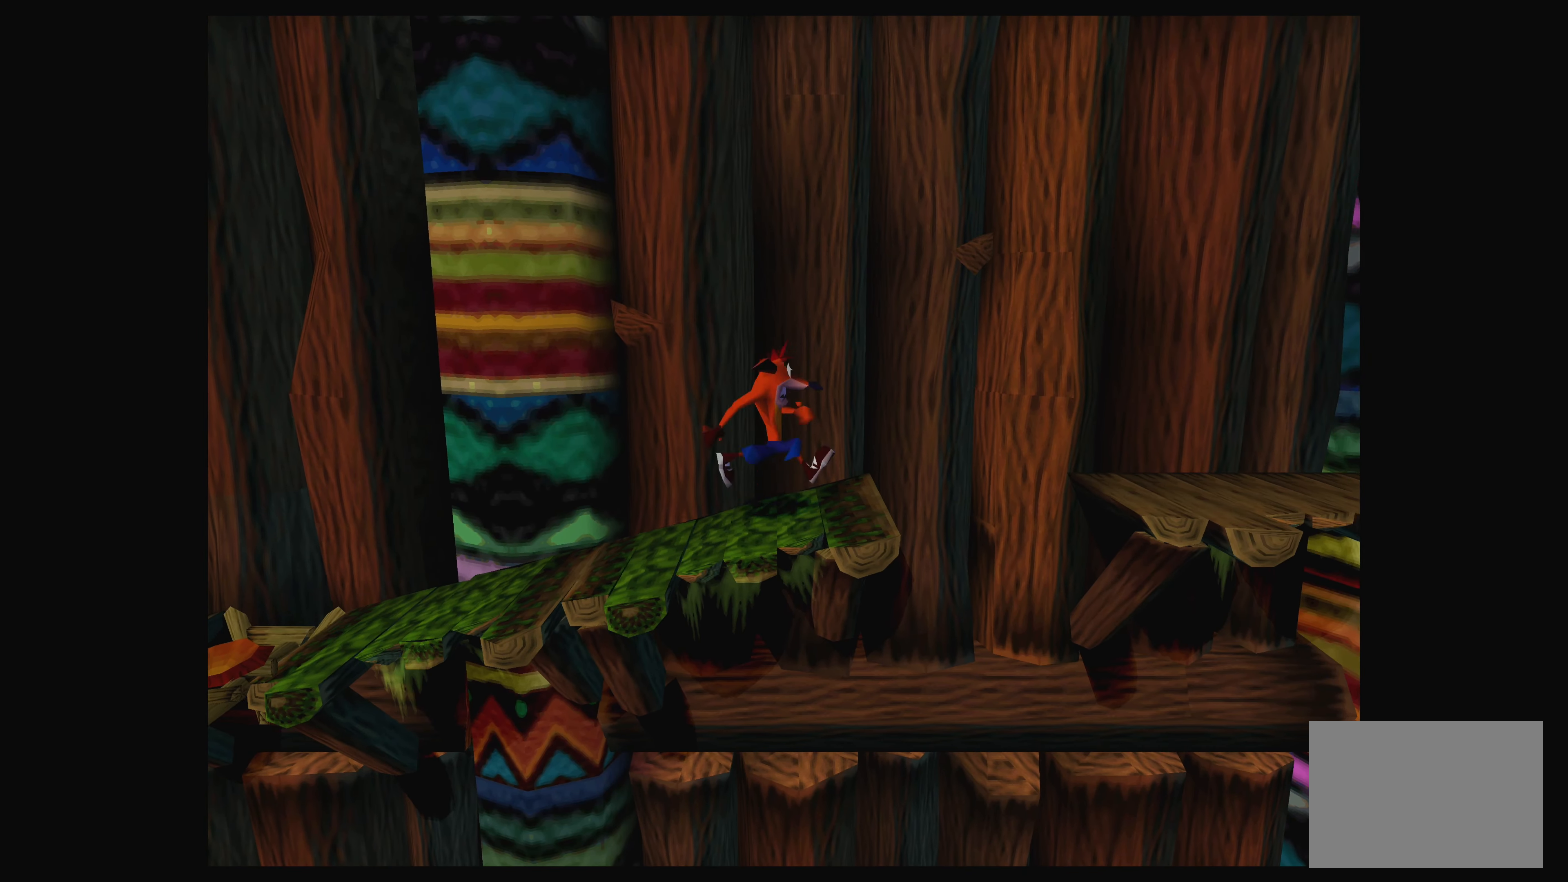
{"buttons": ["DPAD_RIGHT"], "left_stick": "center", "events": [[316, "DPAD_RIGHT", "down"]]}
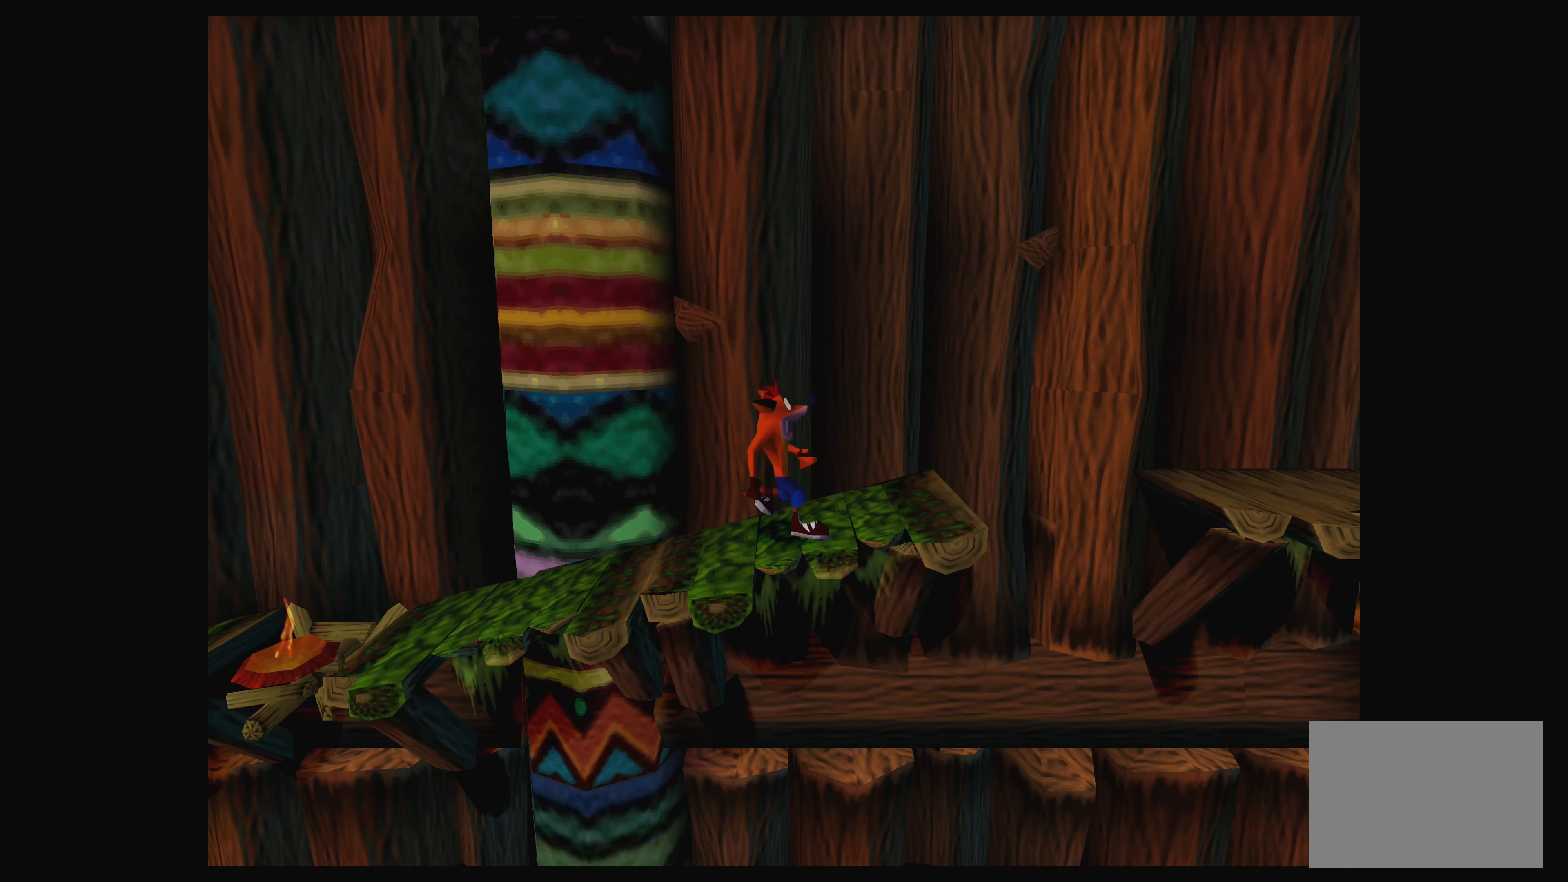
{"buttons": [], "left_stick": "center", "events": [[200, "DPAD_RIGHT", "up"]]}
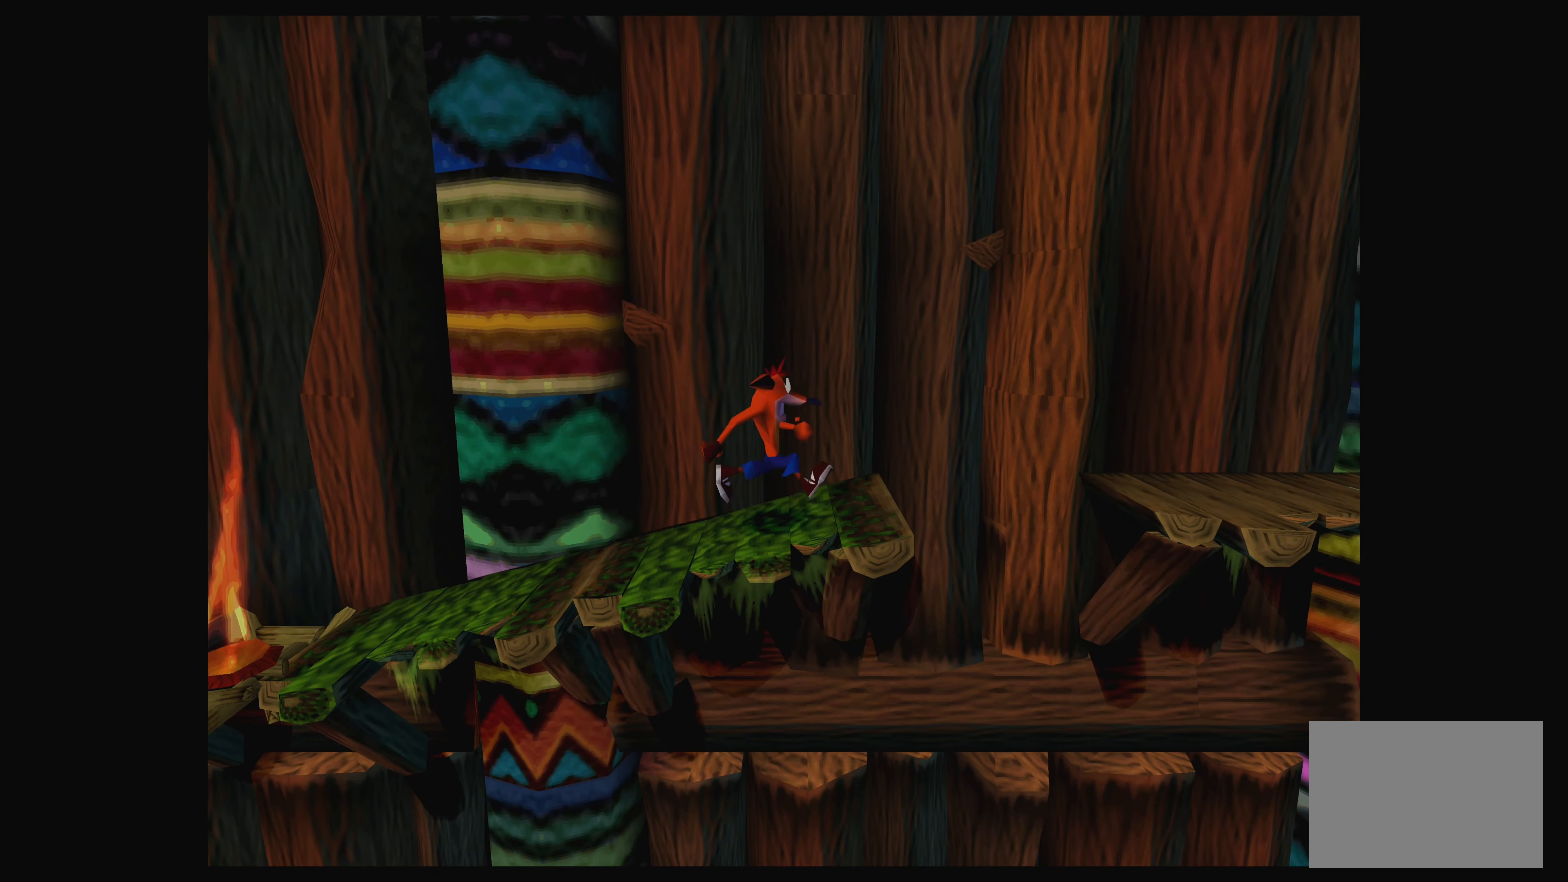
{"buttons": ["DPAD_RIGHT"], "left_stick": "center", "events": [[200, "DPAD_RIGHT", "down"]]}
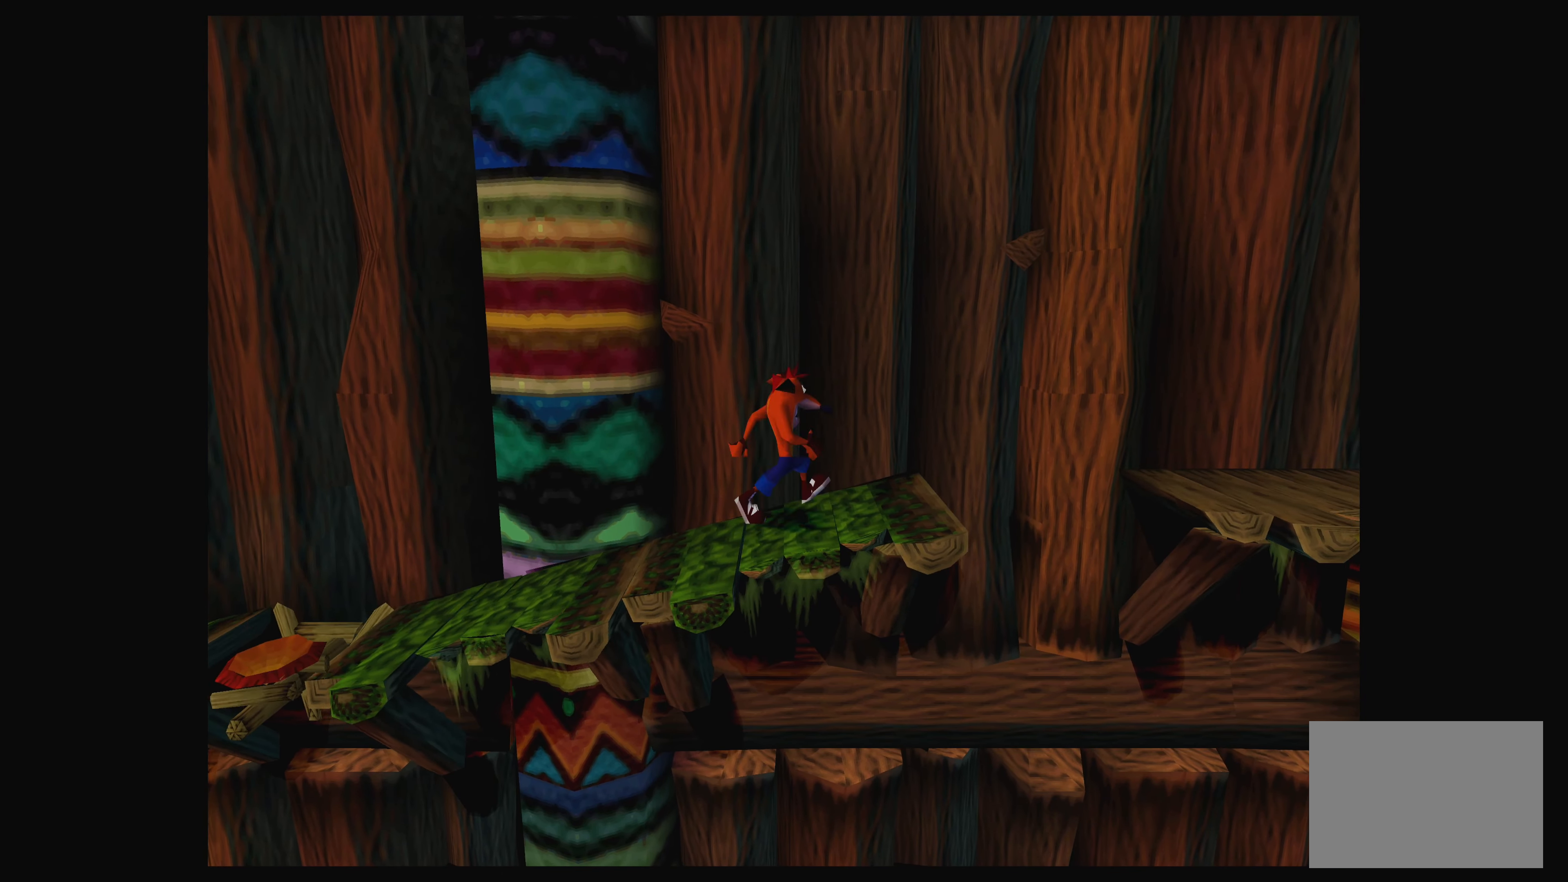
{"buttons": [], "left_stick": "center", "events": [[133, "DPAD_RIGHT", "up"]]}
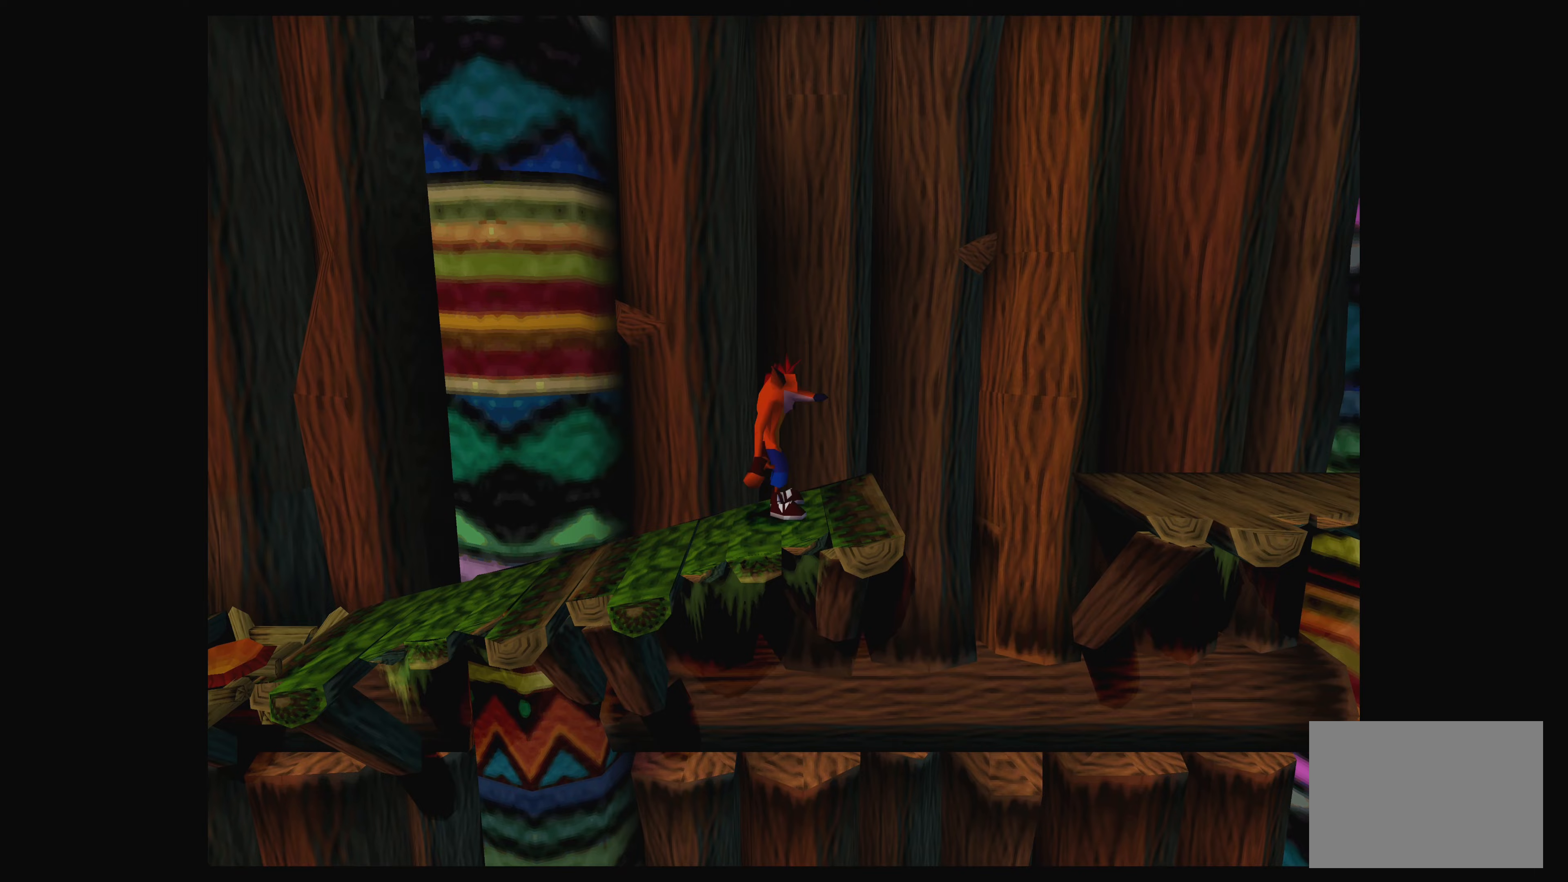
{"buttons": ["DPAD_RIGHT"], "left_stick": "center", "events": [[300, "DPAD_RIGHT", "down"]]}
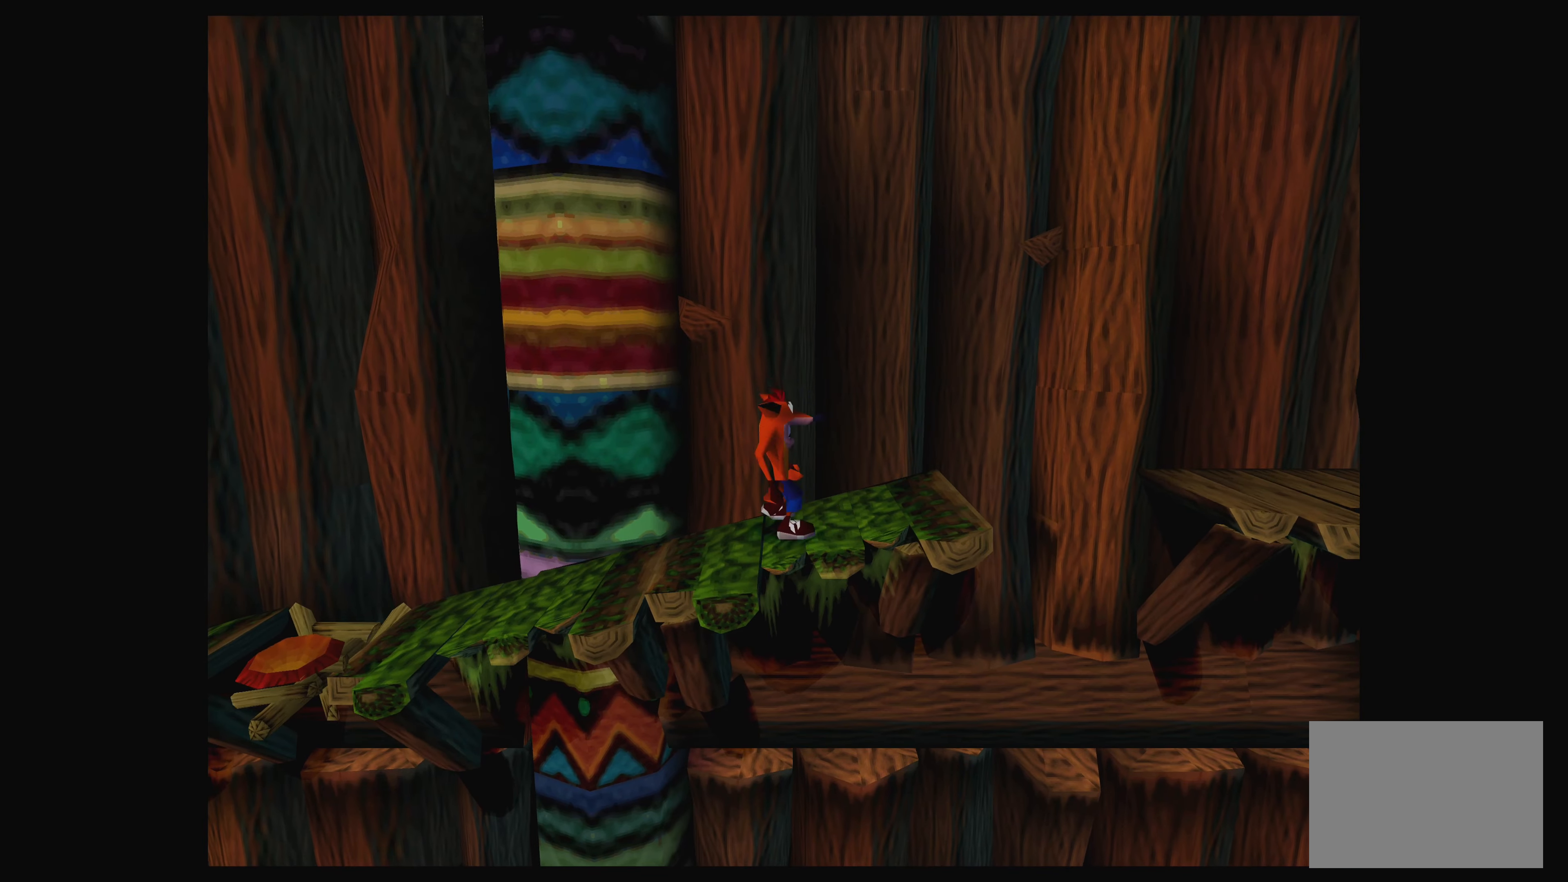
{"buttons": [], "left_stick": "center", "events": [[67, "DPAD_RIGHT", "up"]]}
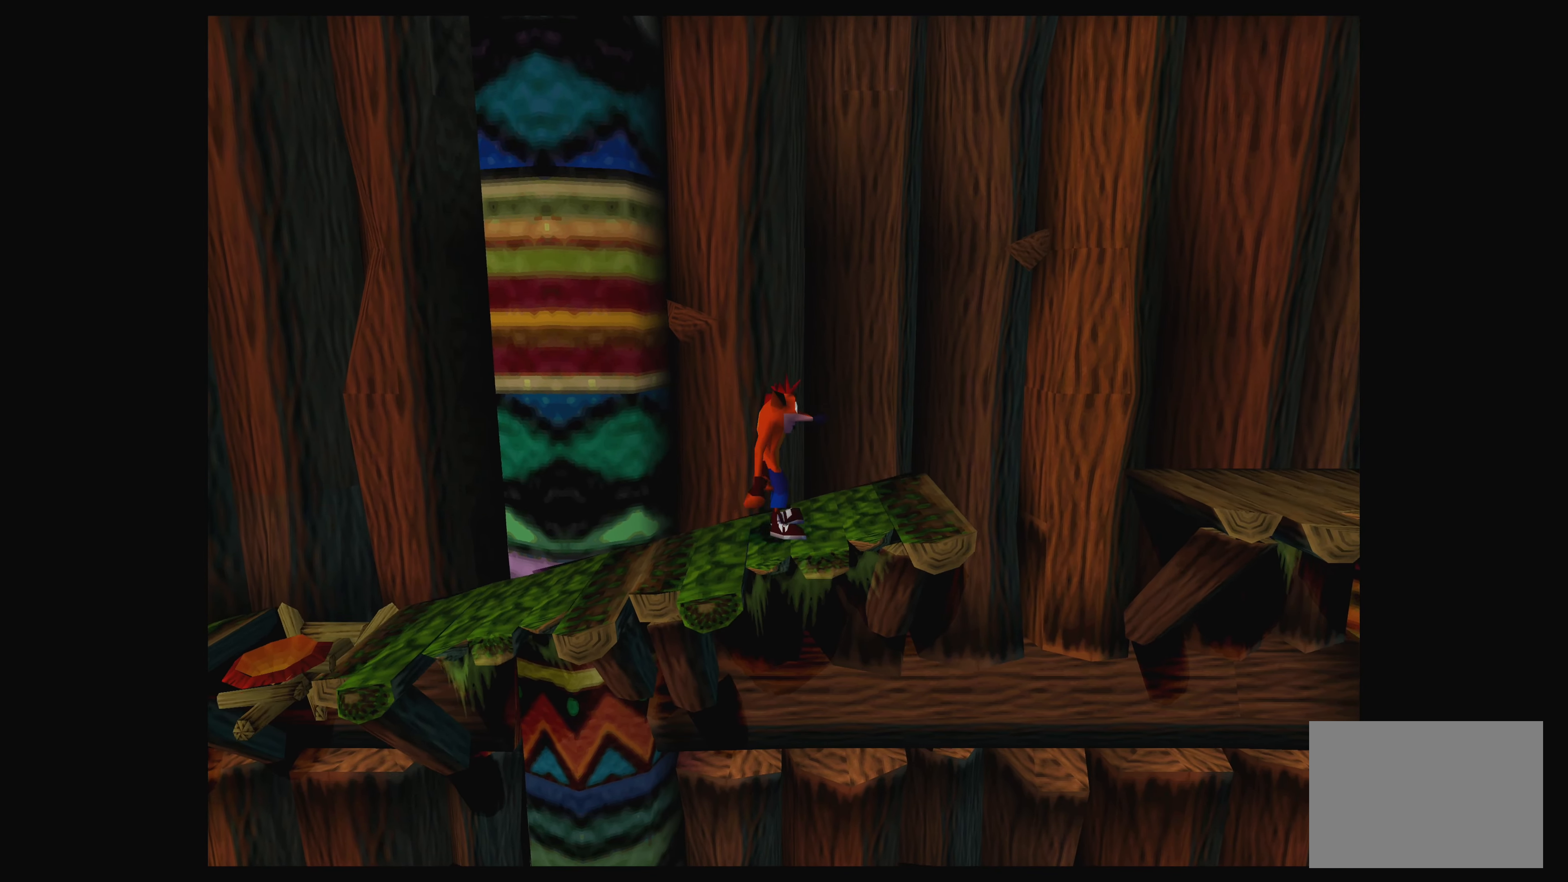
{"buttons": ["DPAD_RIGHT"], "left_stick": "center", "events": [[150, "DPAD_RIGHT", "down"]]}
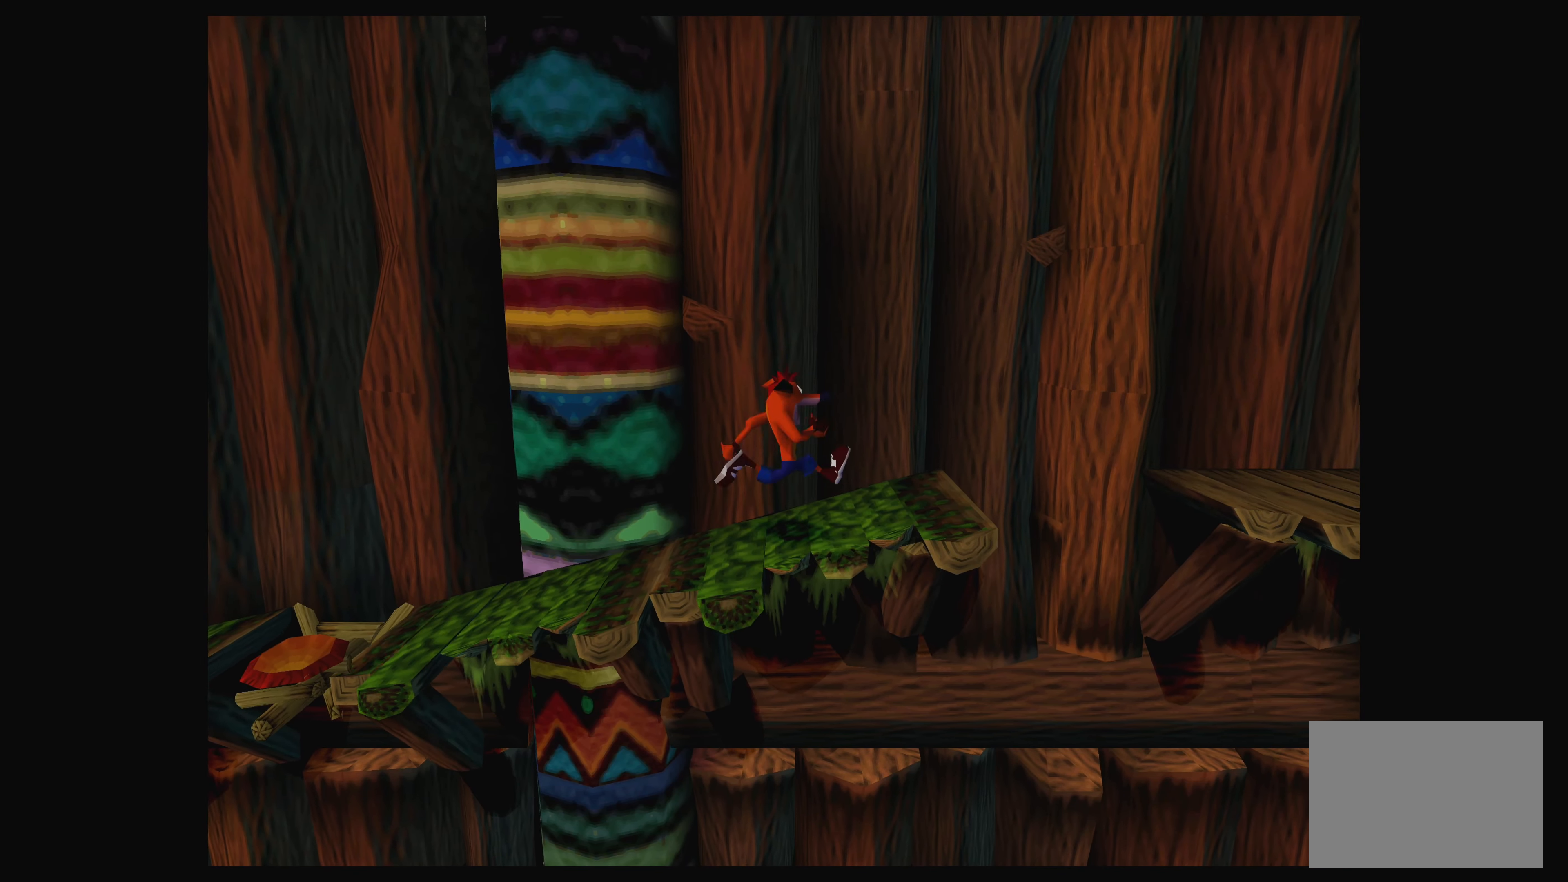
{"buttons": ["DPAD_RIGHT"], "left_stick": "center", "events": []}
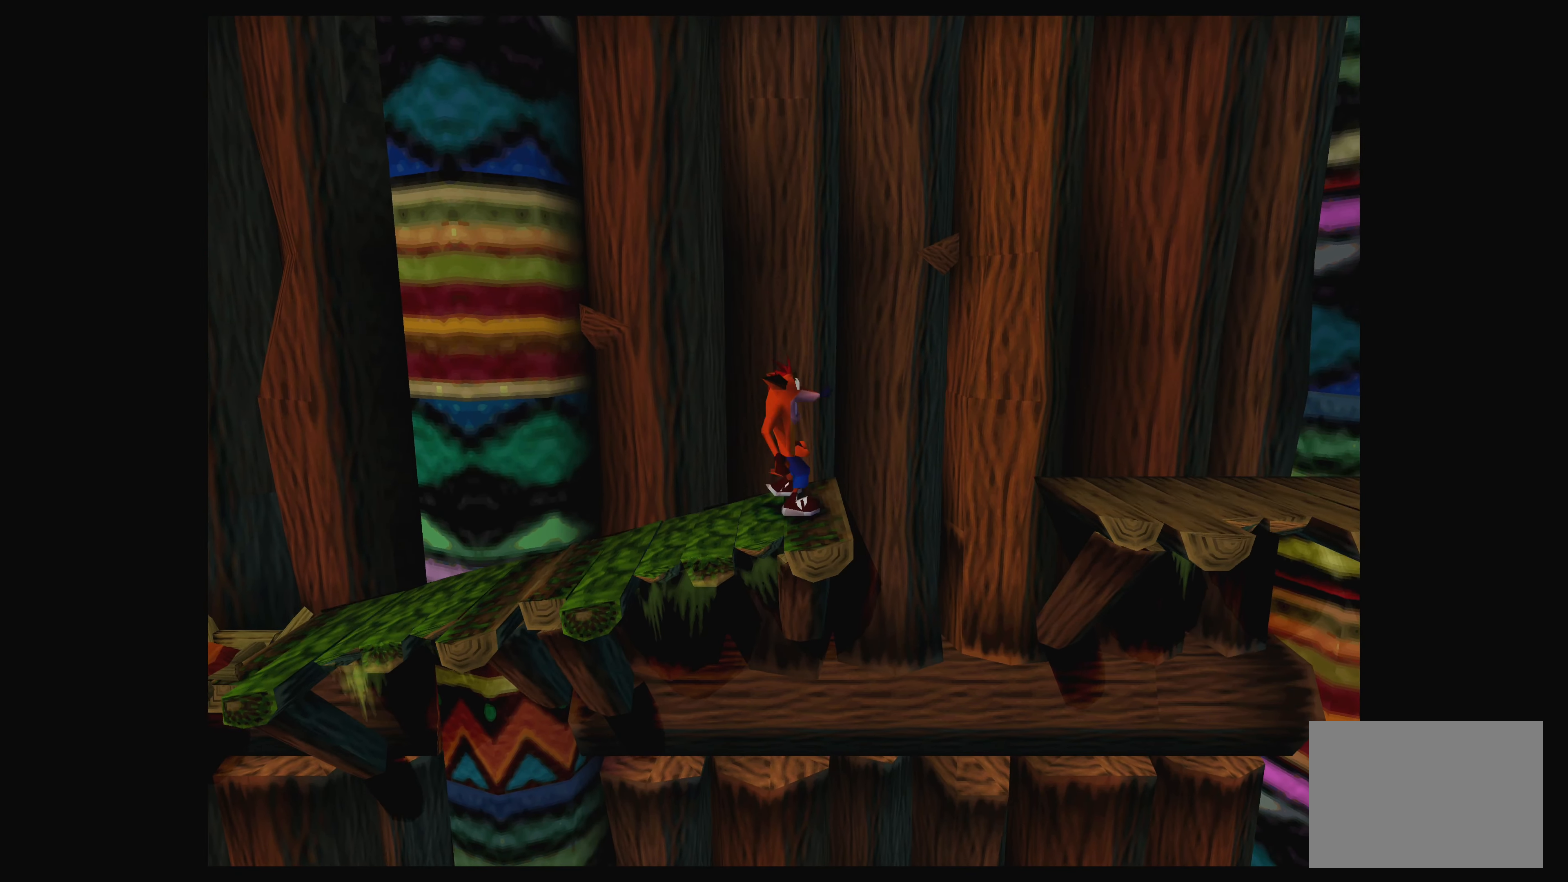
{"buttons": ["CROSS", "DPAD_RIGHT"], "left_stick": "center", "events": [[33, "CROSS", "down"]]}
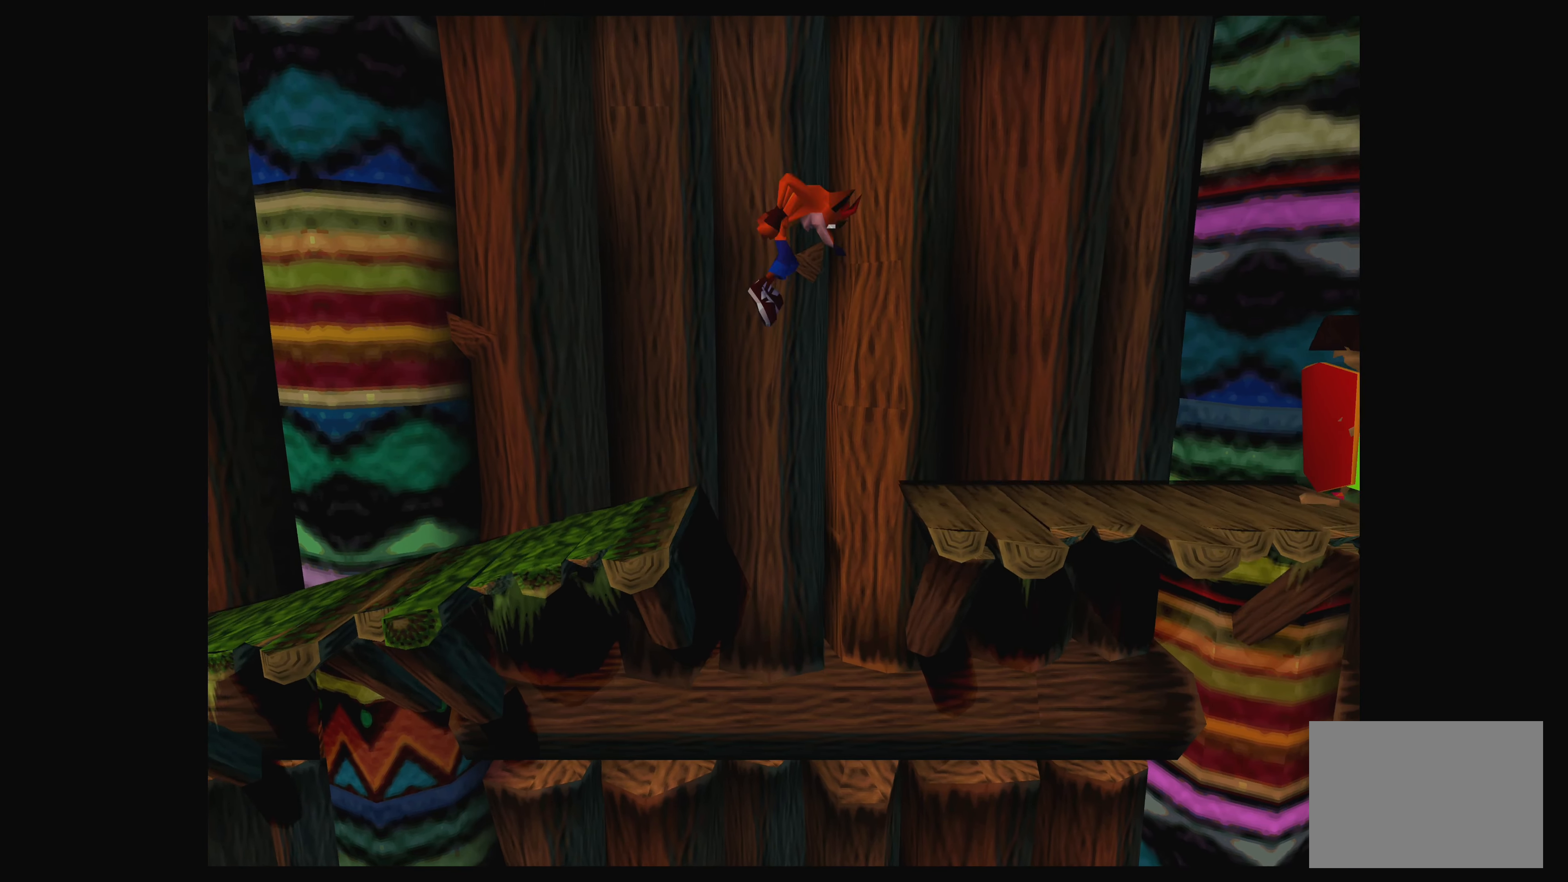
{"buttons": ["DPAD_RIGHT"], "left_stick": "center", "events": [[367, "CROSS", "up"]]}
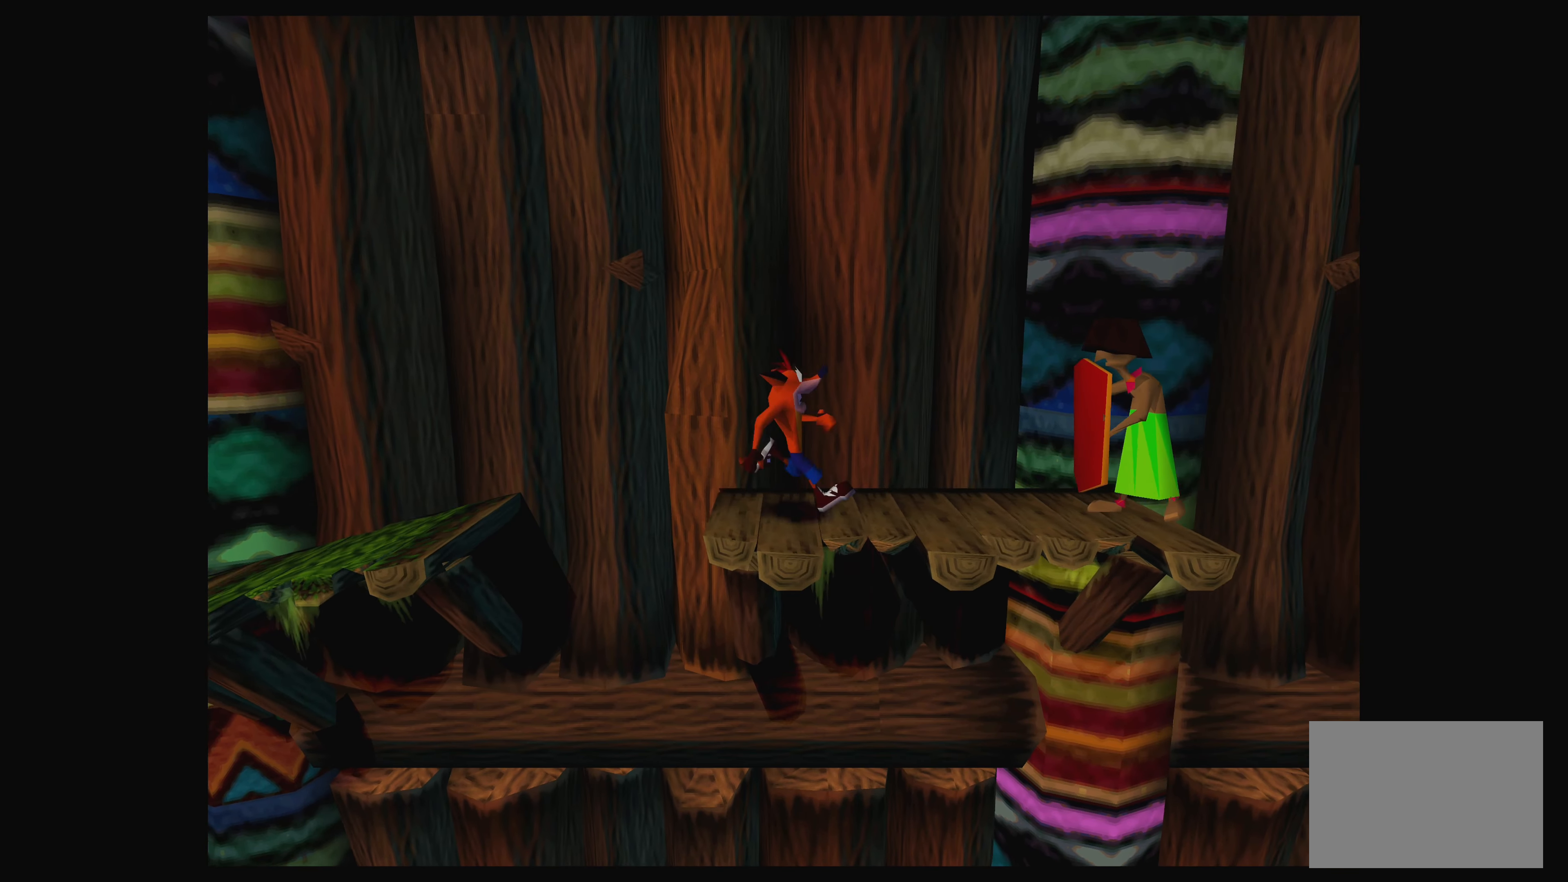
{"buttons": ["CROSS", "DPAD_RIGHT"], "left_stick": "center", "events": [[83, "CROSS", "down"]]}
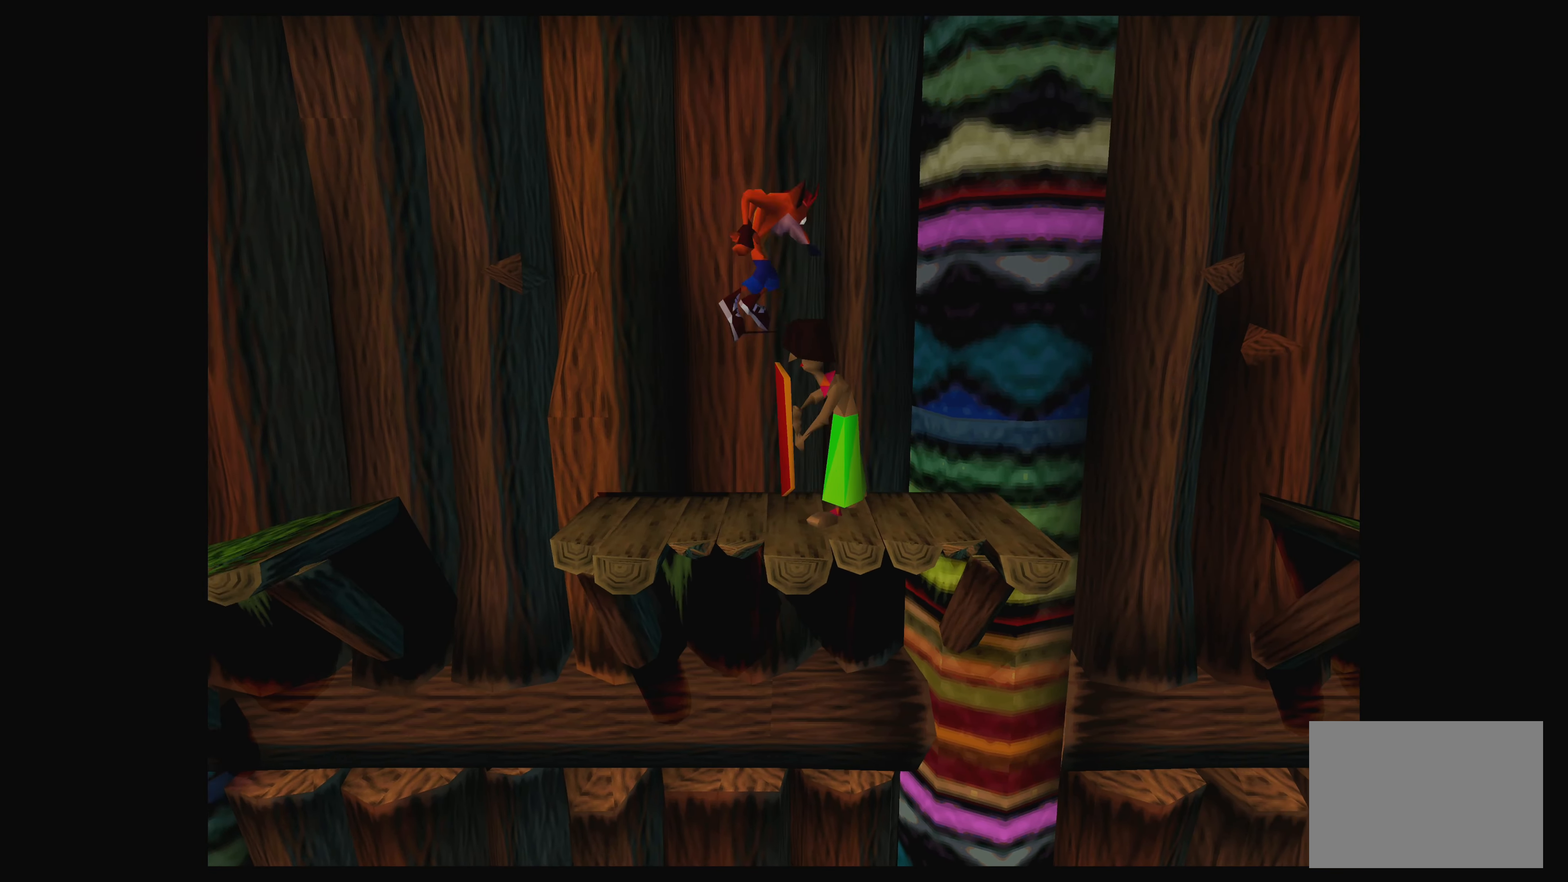
{"buttons": ["DPAD_LEFT"], "left_stick": "center", "events": [[67, "CROSS", "up"], [333, "DPAD_RIGHT", "up"], [433, "DPAD_LEFT", "down"]]}
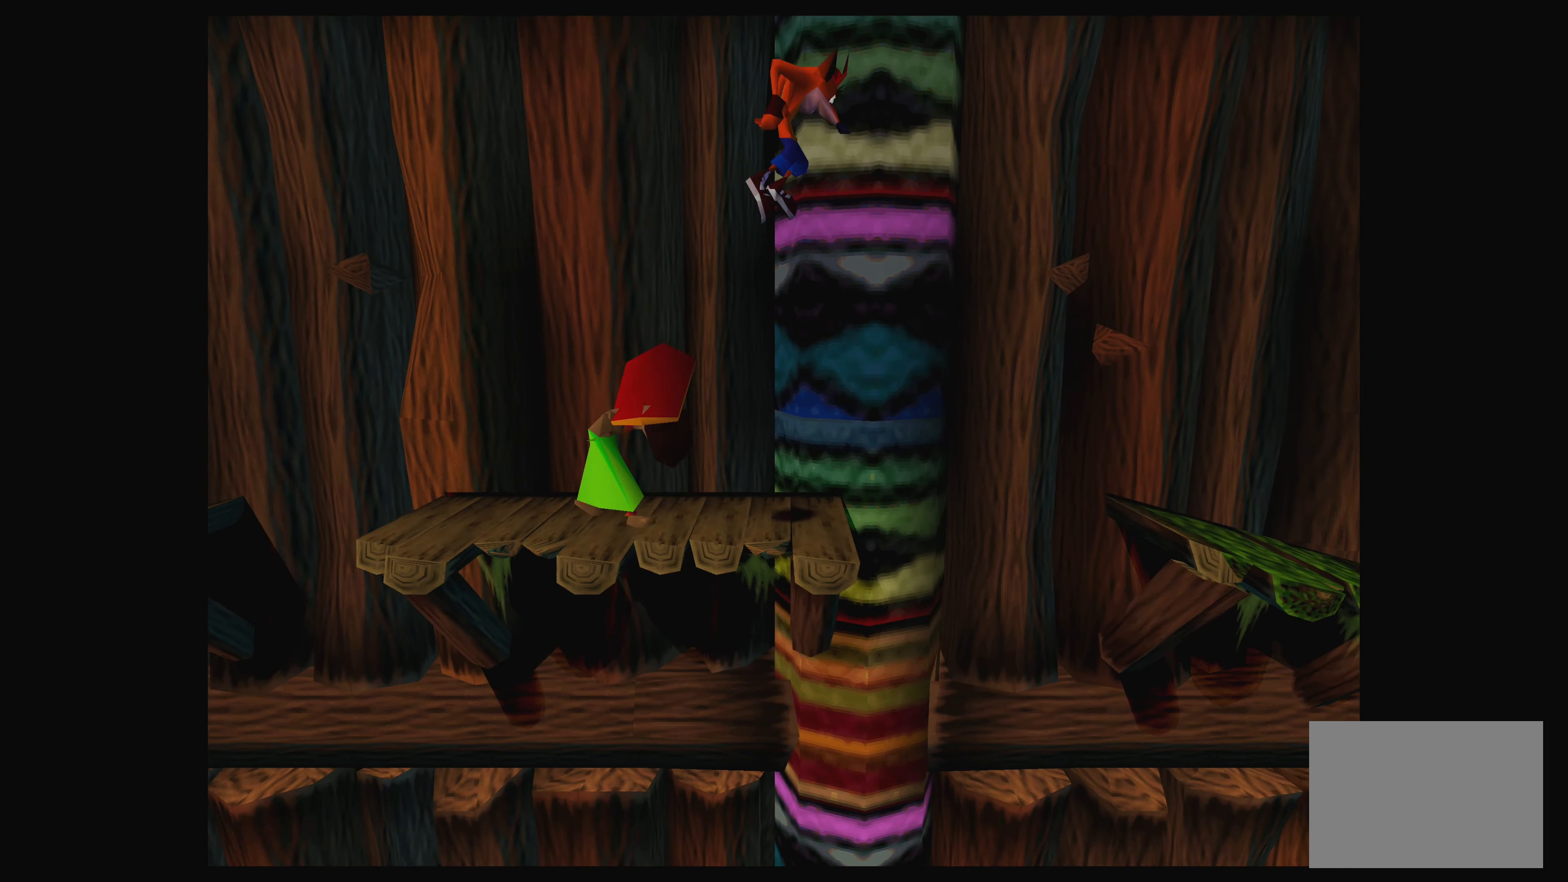
{"buttons": ["DPAD_LEFT"], "left_stick": "center", "events": []}
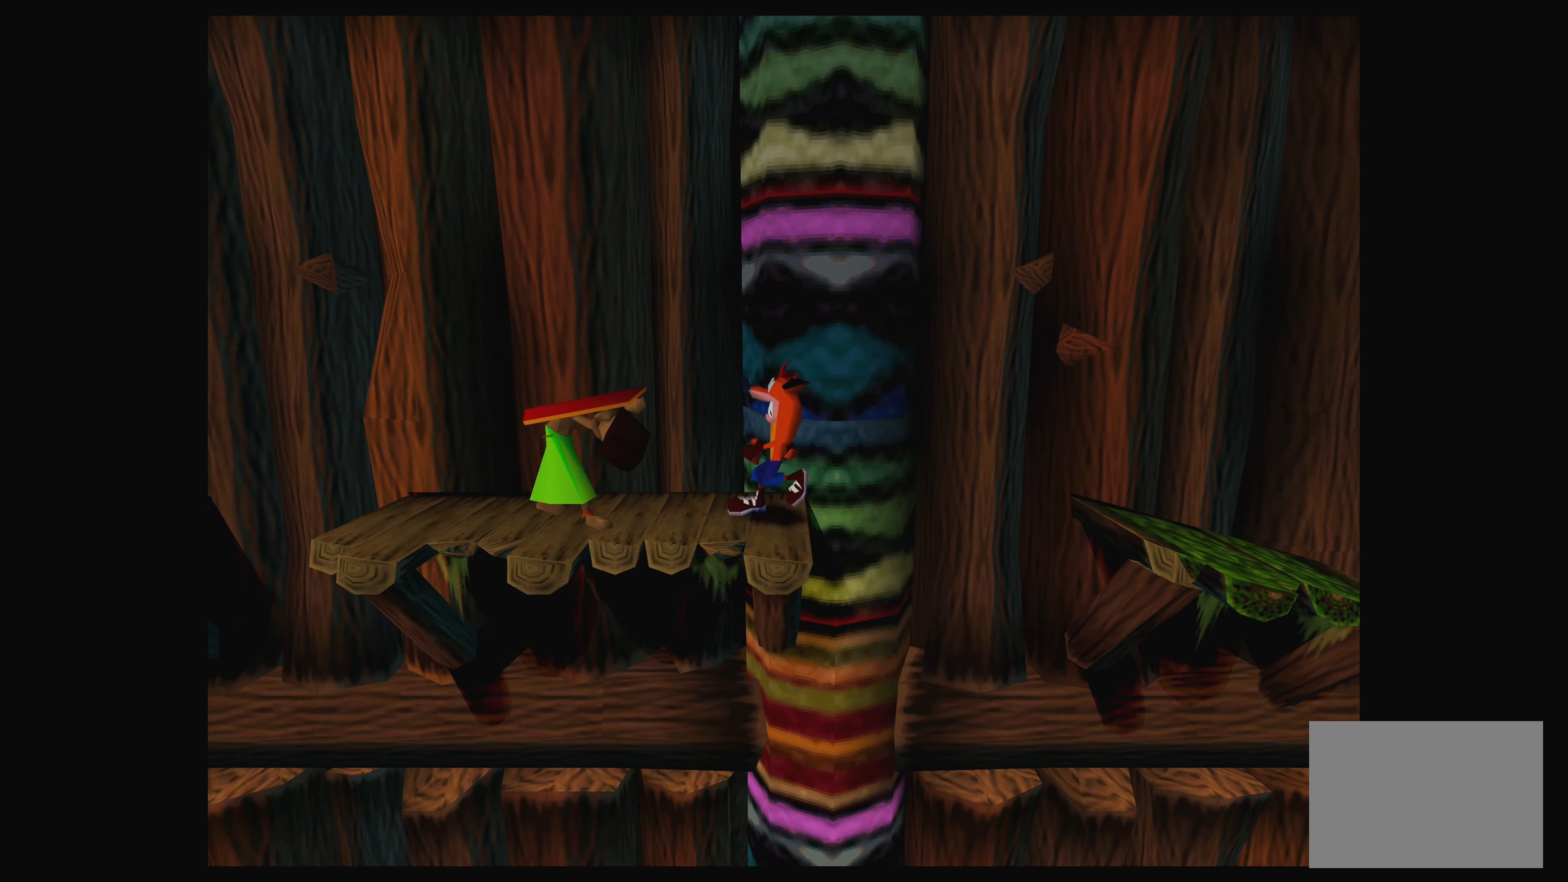
{"buttons": ["DPAD_RIGHT"], "left_stick": "center", "events": [[200, "SQUARE", "down"], [283, "DPAD_LEFT", "up"], [383, "SQUARE", "up"], [483, "DPAD_RIGHT", "down"]]}
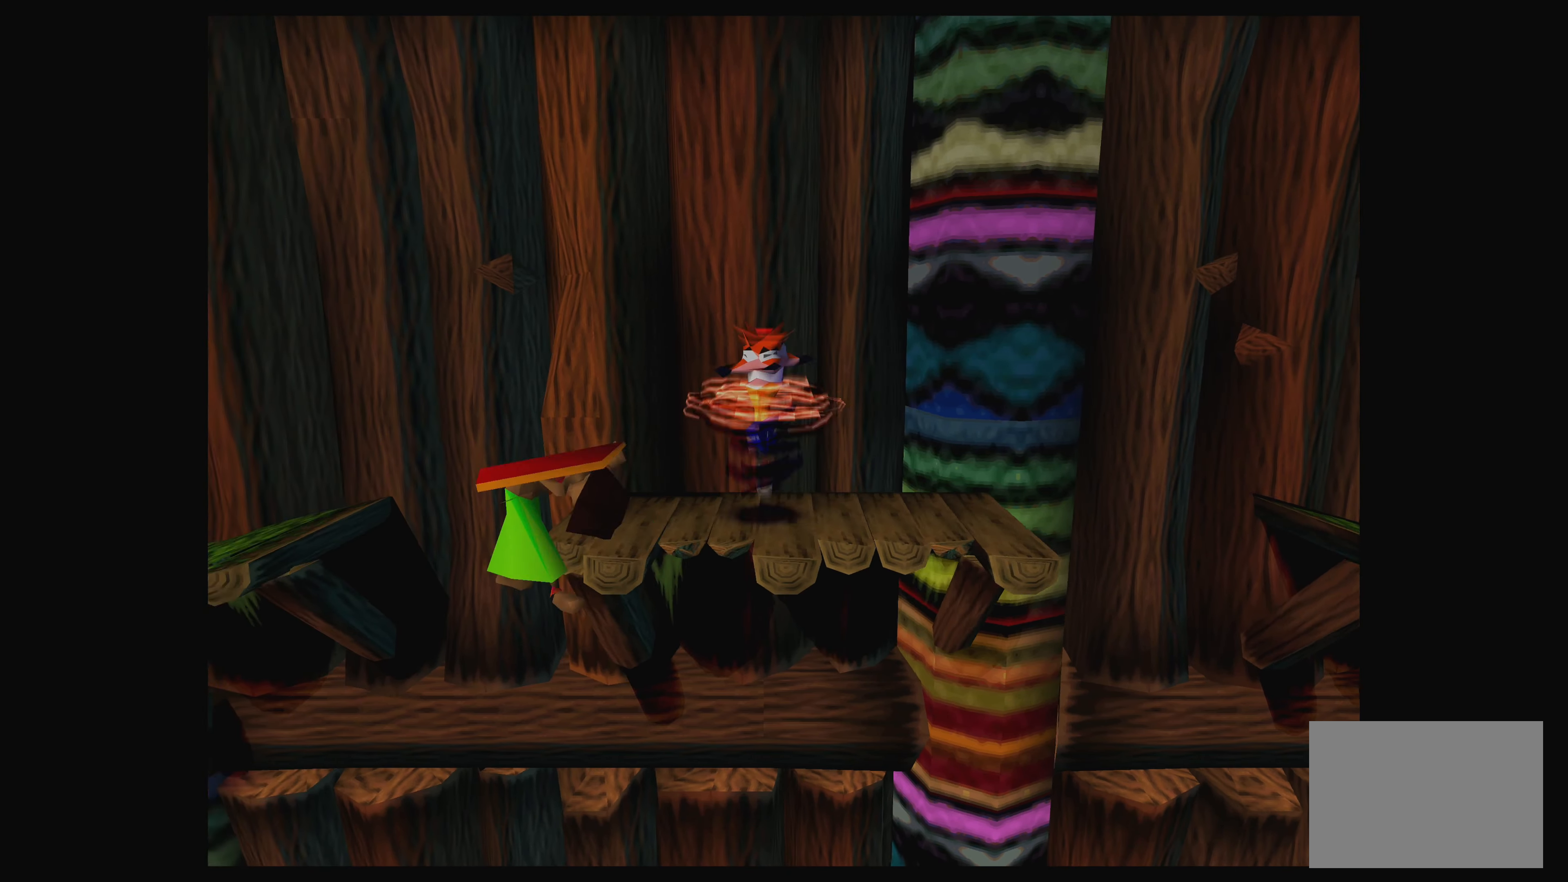
{"buttons": [], "left_stick": "center", "events": [[467, "DPAD_RIGHT", "up"]]}
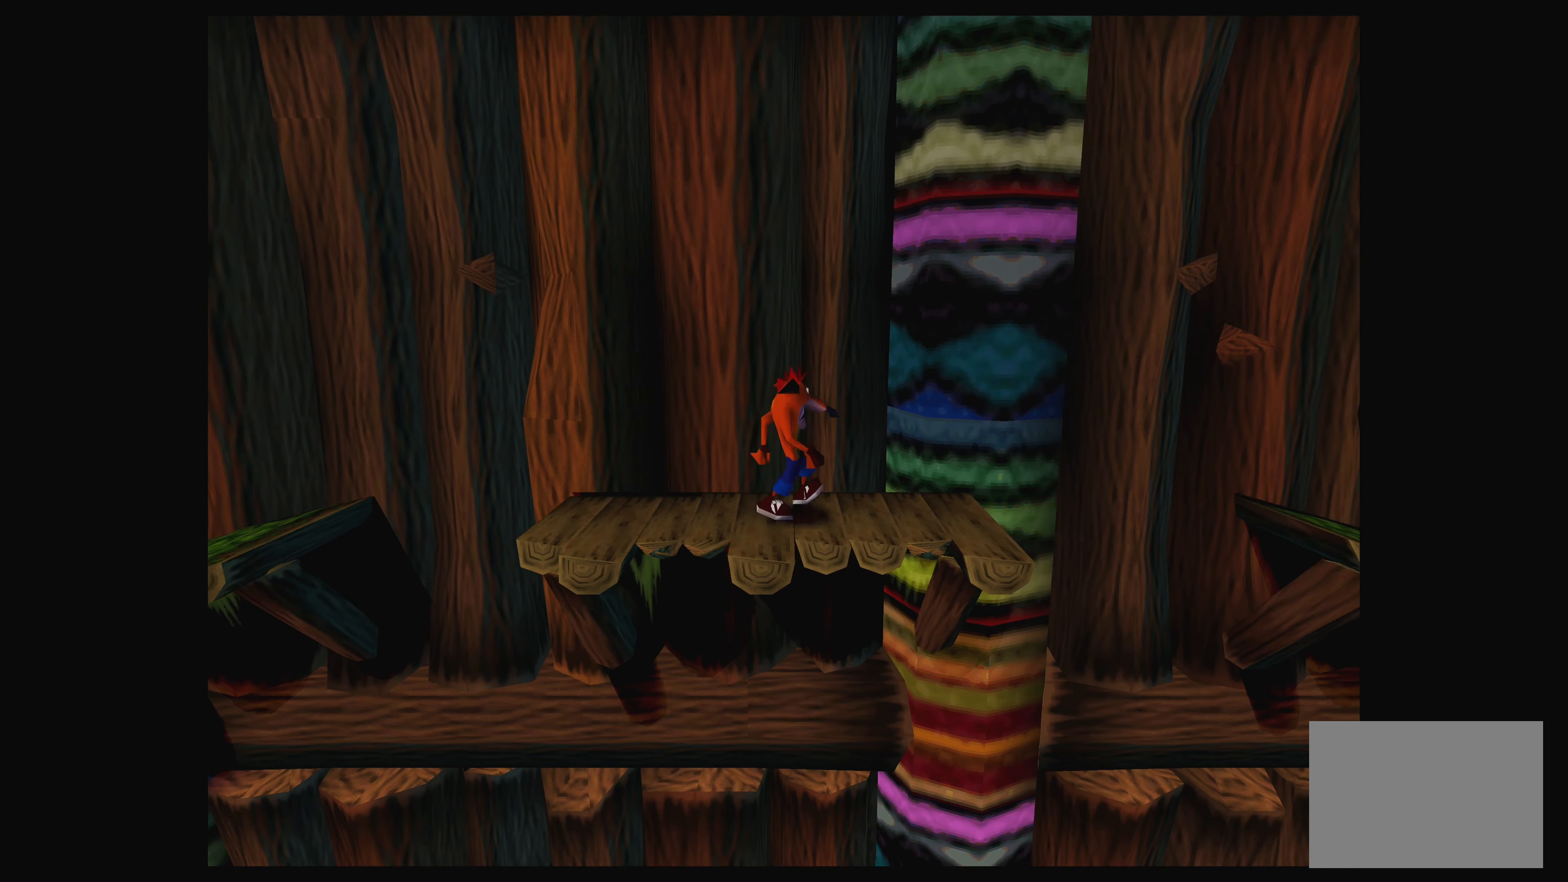
{"buttons": ["DPAD_RIGHT"], "left_stick": "center", "events": [[500, "DPAD_RIGHT", "down"]]}
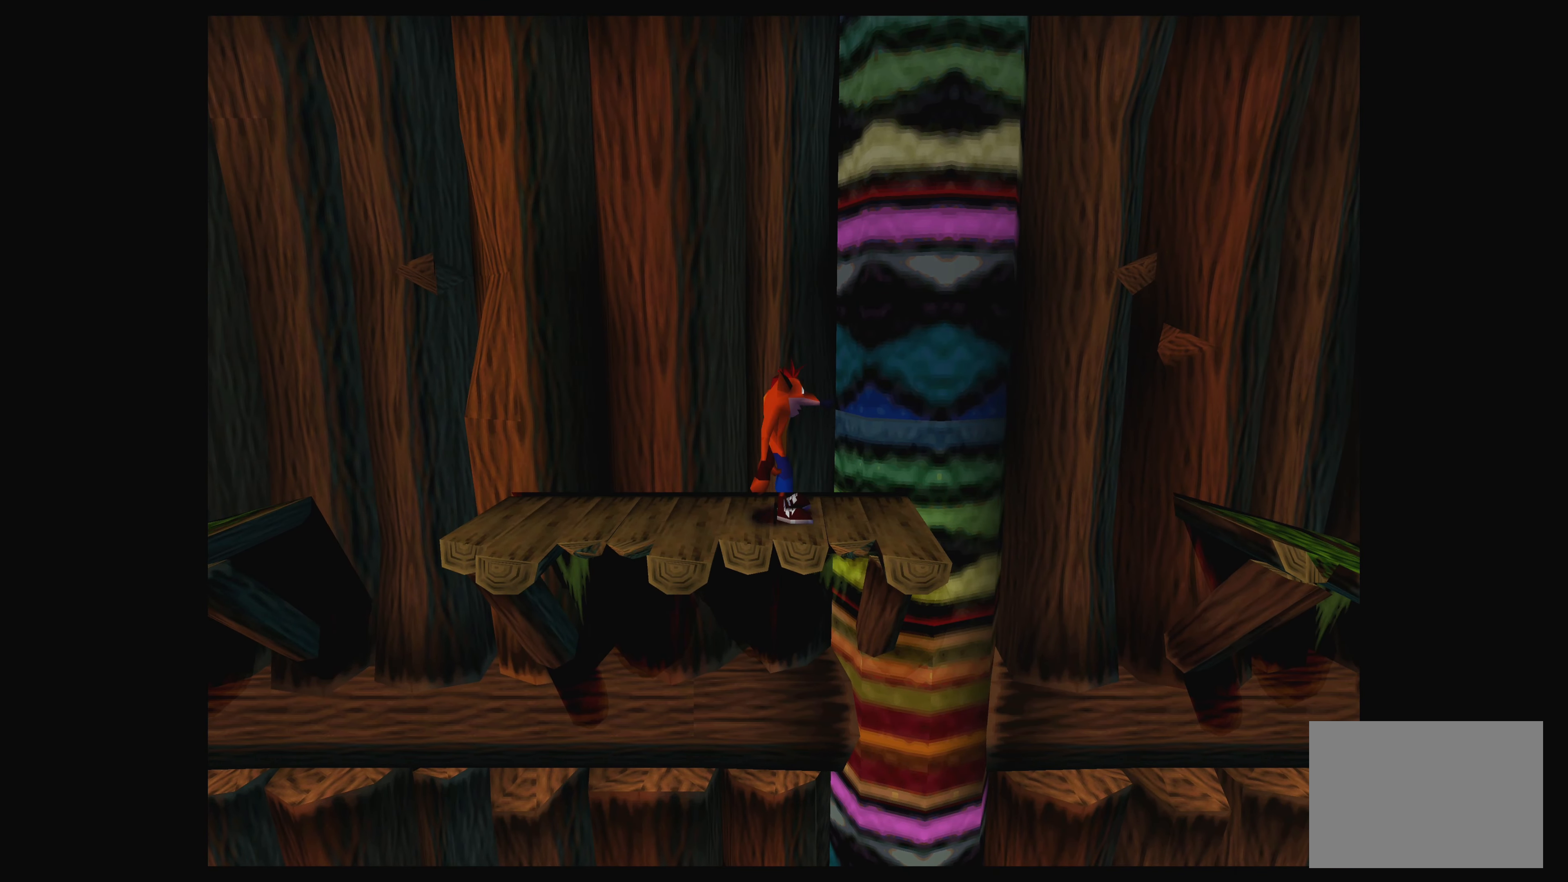
{"buttons": ["DPAD_RIGHT"], "left_stick": "center", "events": [[184, "DPAD_RIGHT", "up"], [400, "DPAD_RIGHT", "down"]]}
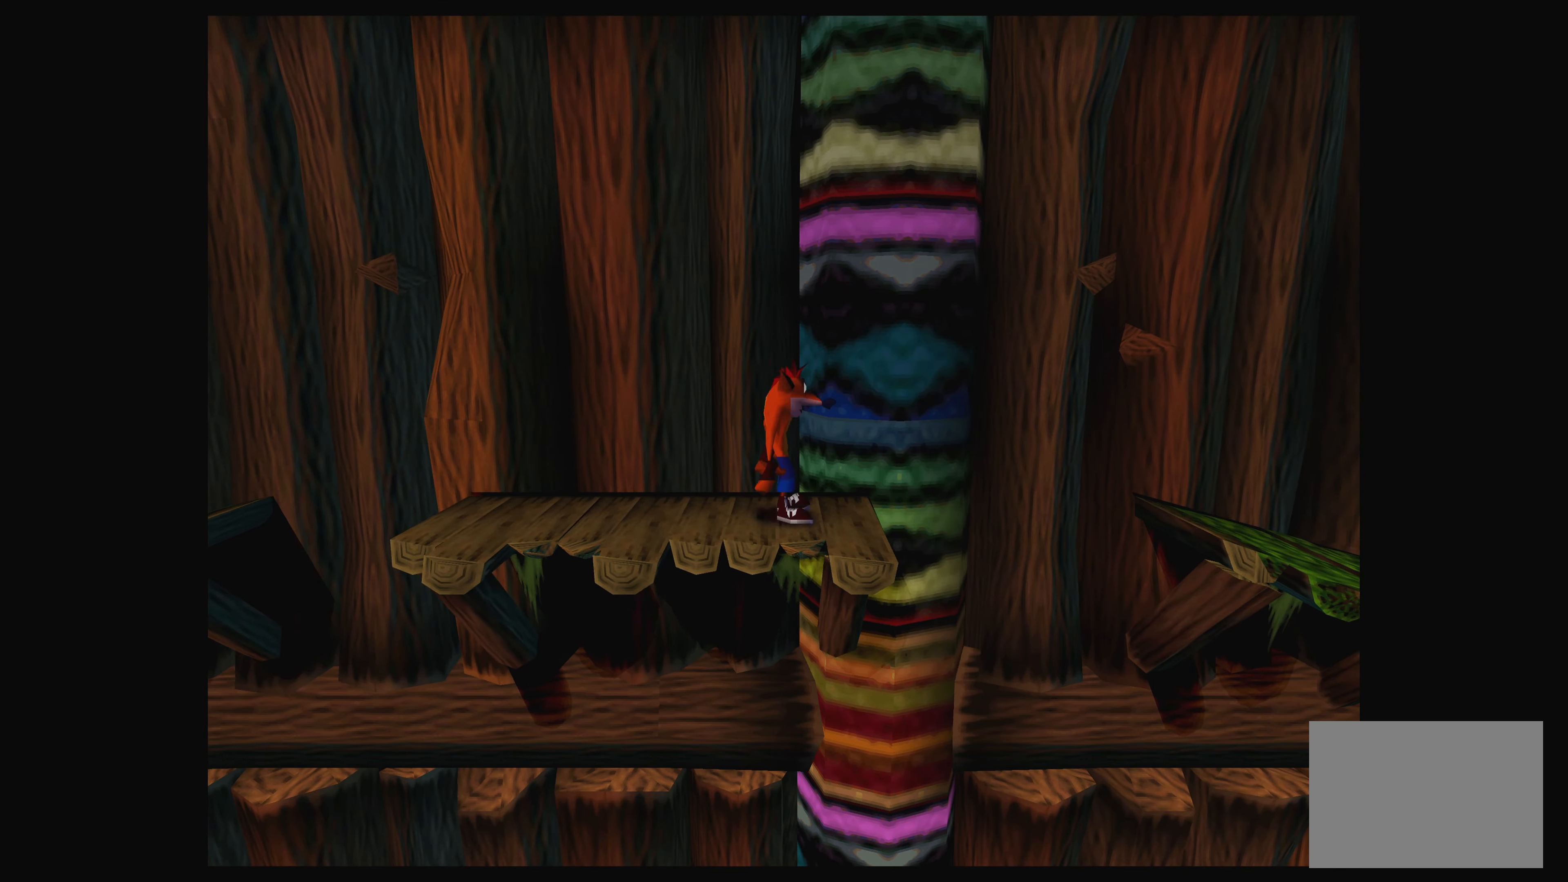
{"buttons": [], "left_stick": "center", "events": [[34, "DPAD_RIGHT", "up"]]}
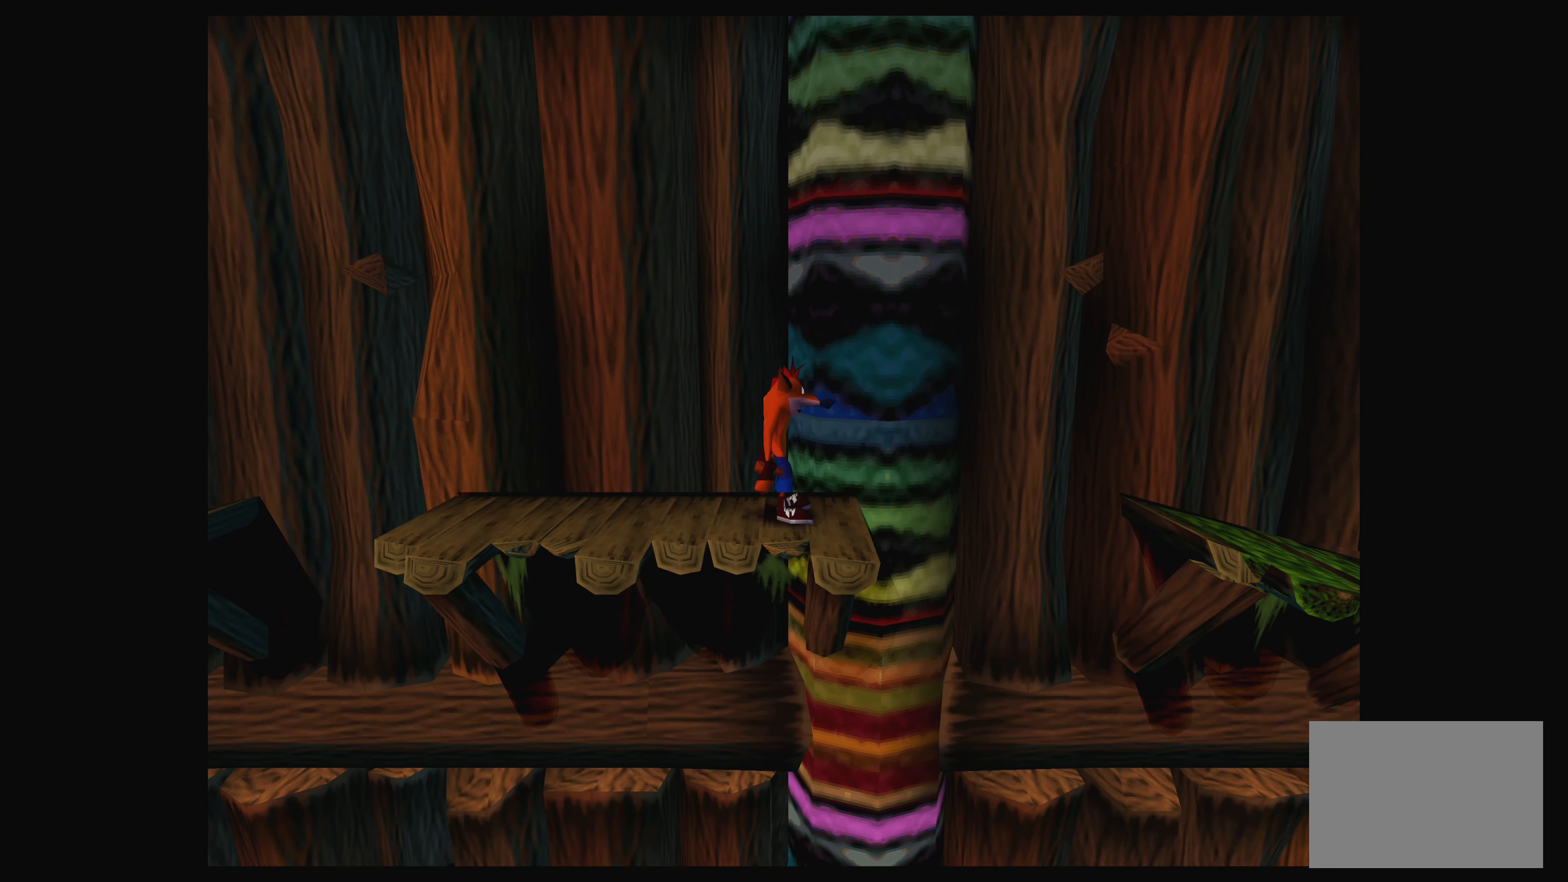
{"buttons": [], "left_stick": "center", "events": [[317, "DPAD_RIGHT", "down"], [484, "DPAD_RIGHT", "up"]]}
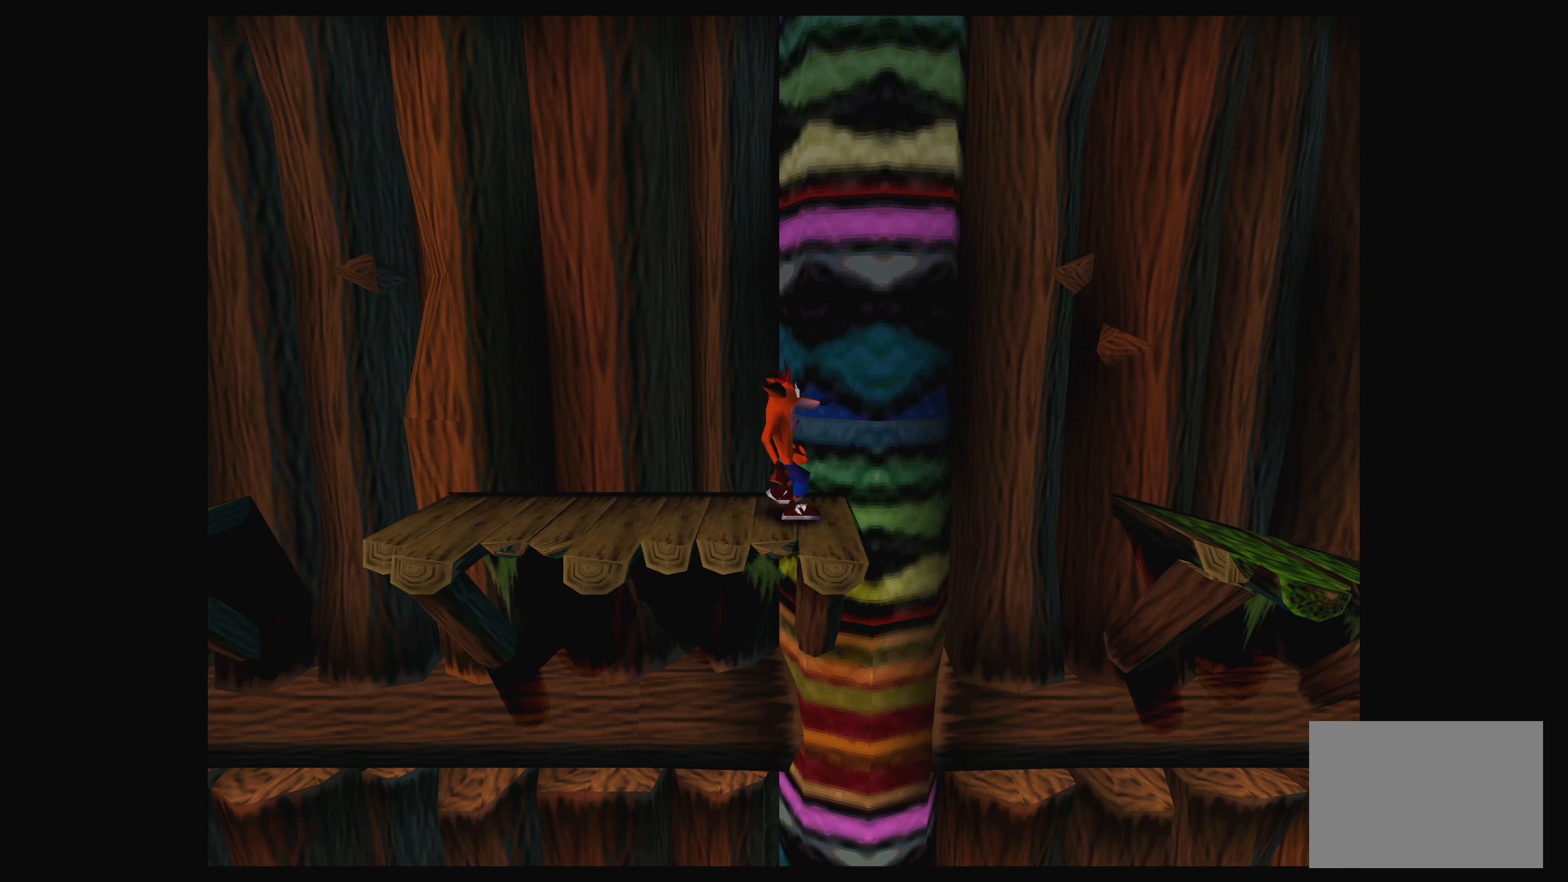
{"buttons": ["DPAD_LEFT"], "left_stick": "center", "events": [[284, "DPAD_LEFT", "down"]]}
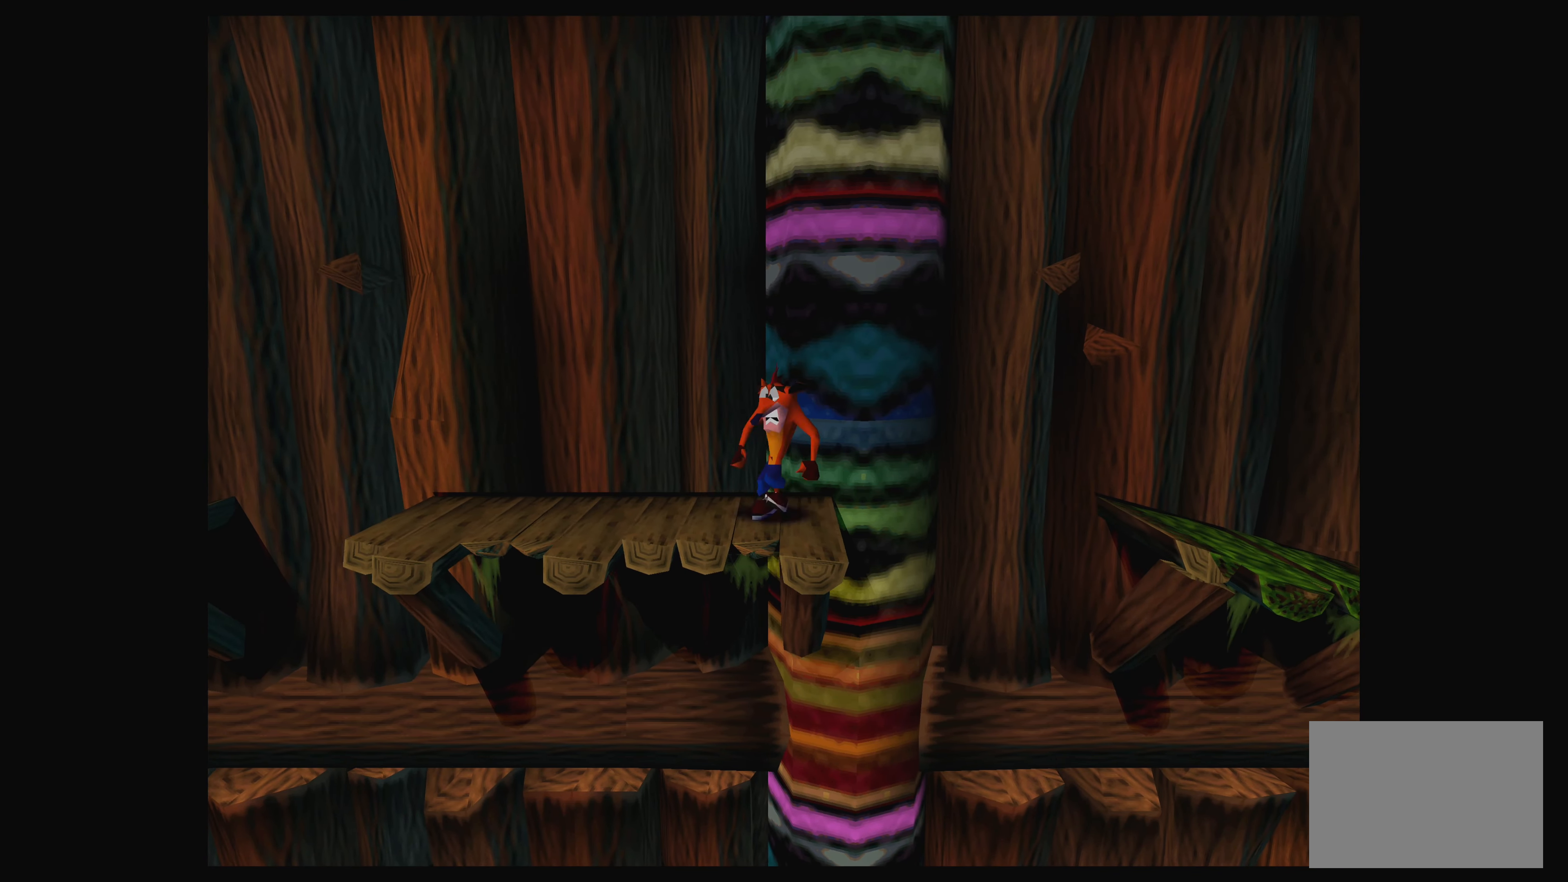
{"buttons": [], "left_stick": "center", "events": [[317, "DPAD_LEFT", "up"]]}
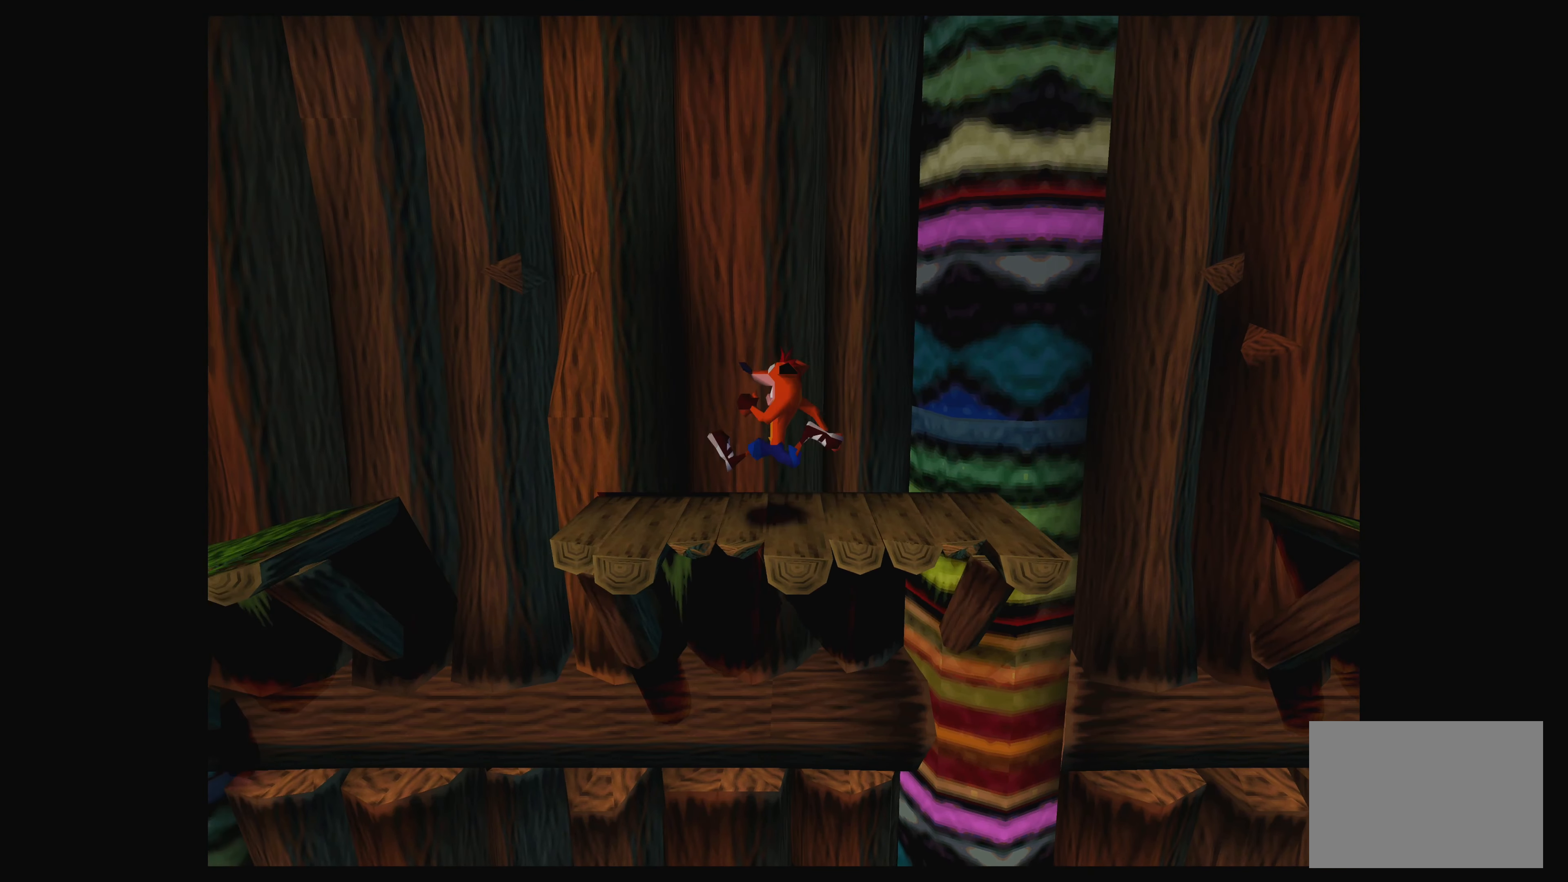
{"buttons": ["DPAD_RIGHT"], "left_stick": "center", "events": [[50, "DPAD_RIGHT", "down"]]}
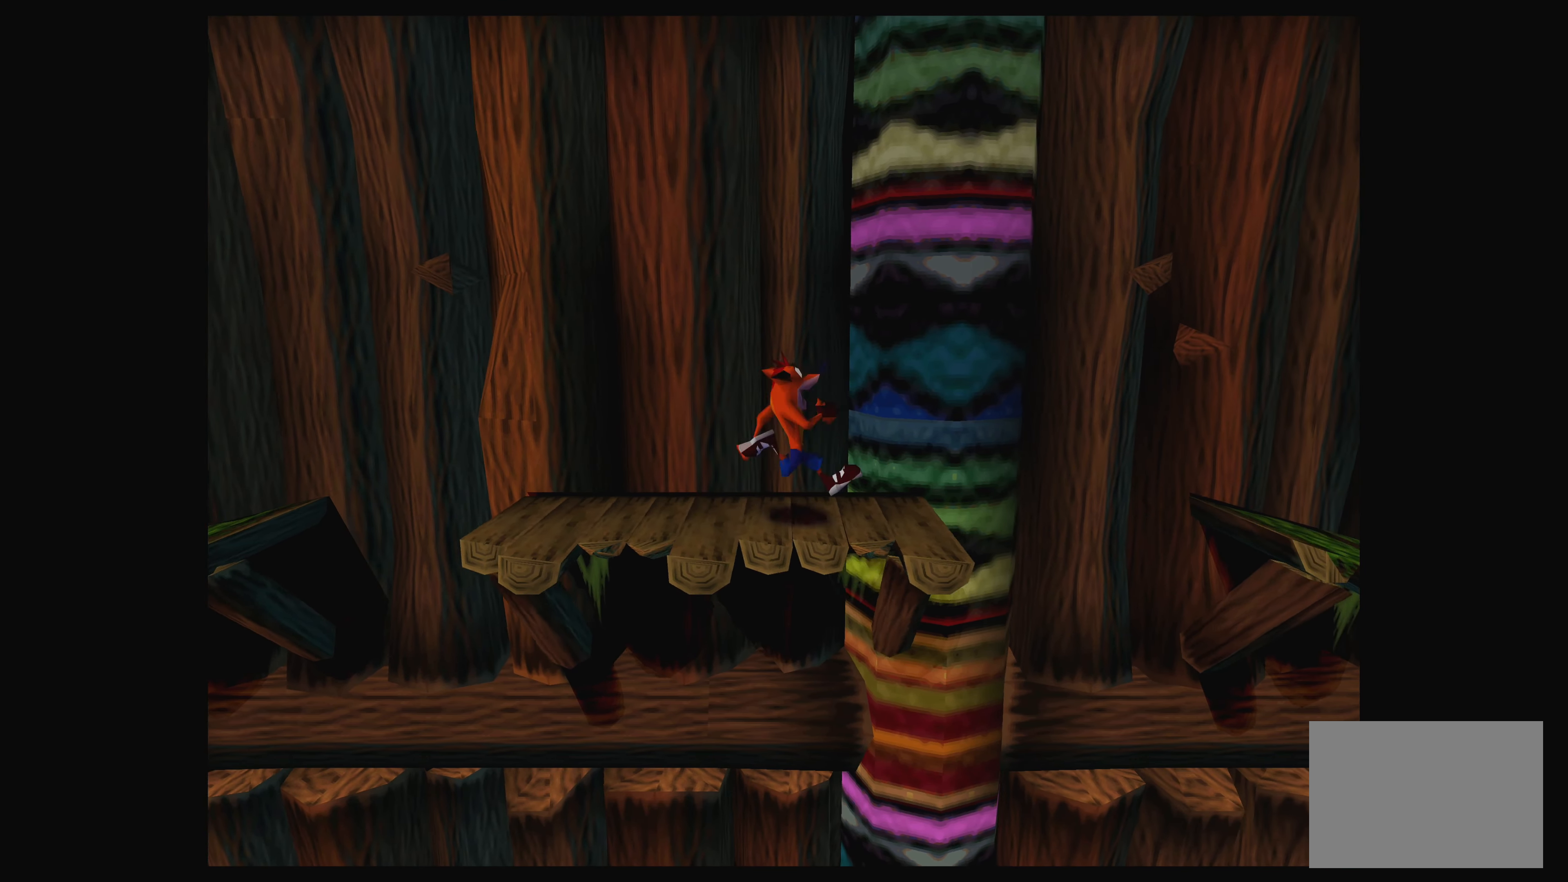
{"buttons": ["CROSS", "DPAD_RIGHT"], "left_stick": "center", "events": [[334, "CROSS", "down"]]}
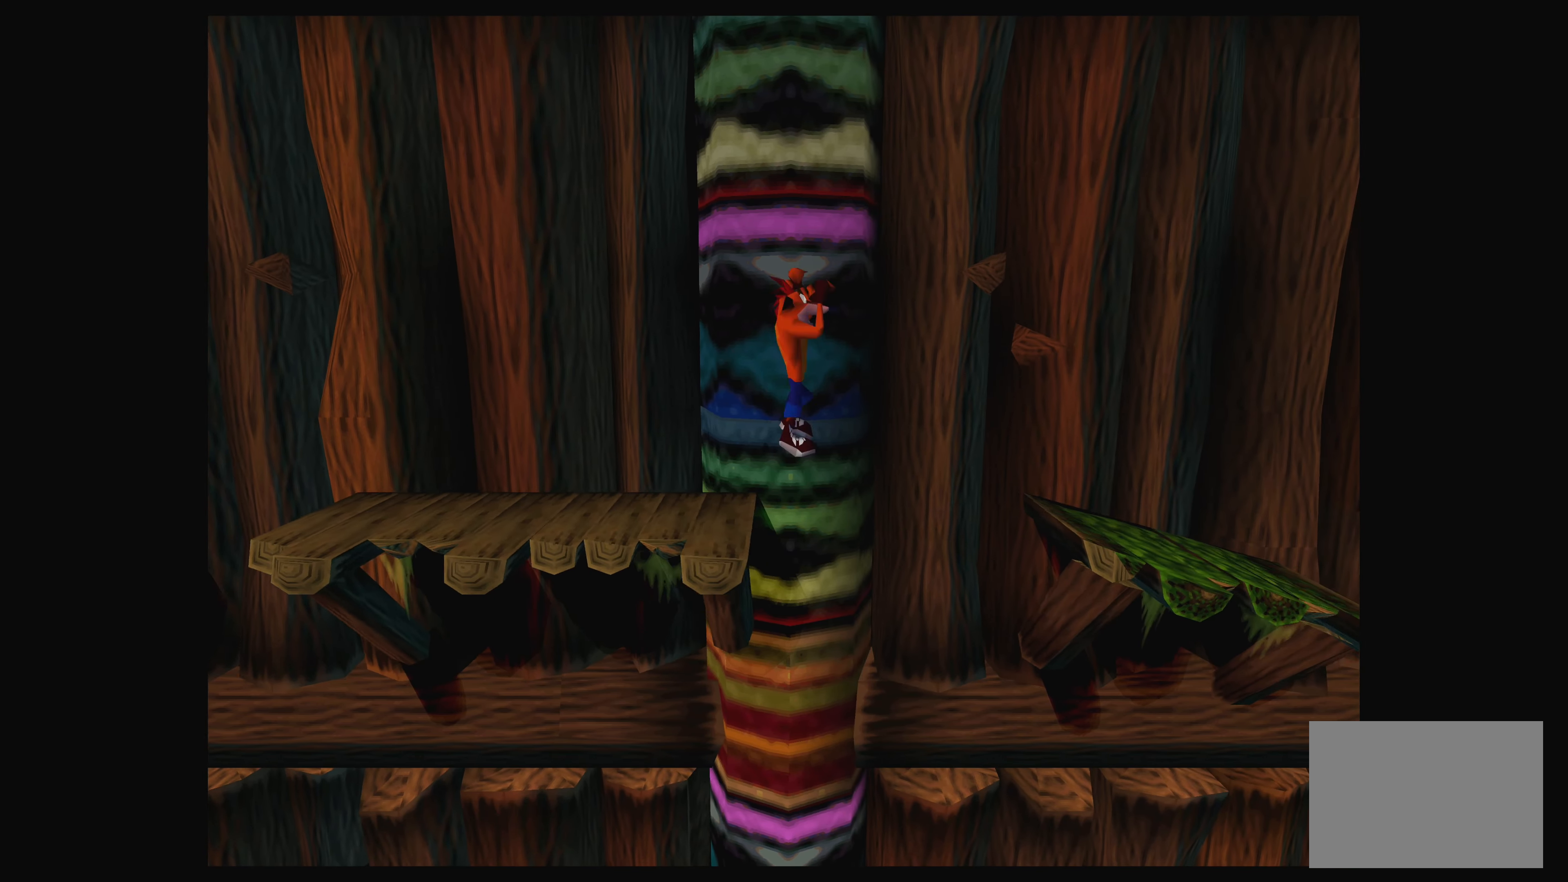
{"buttons": ["CROSS", "DPAD_RIGHT"], "left_stick": "center", "events": []}
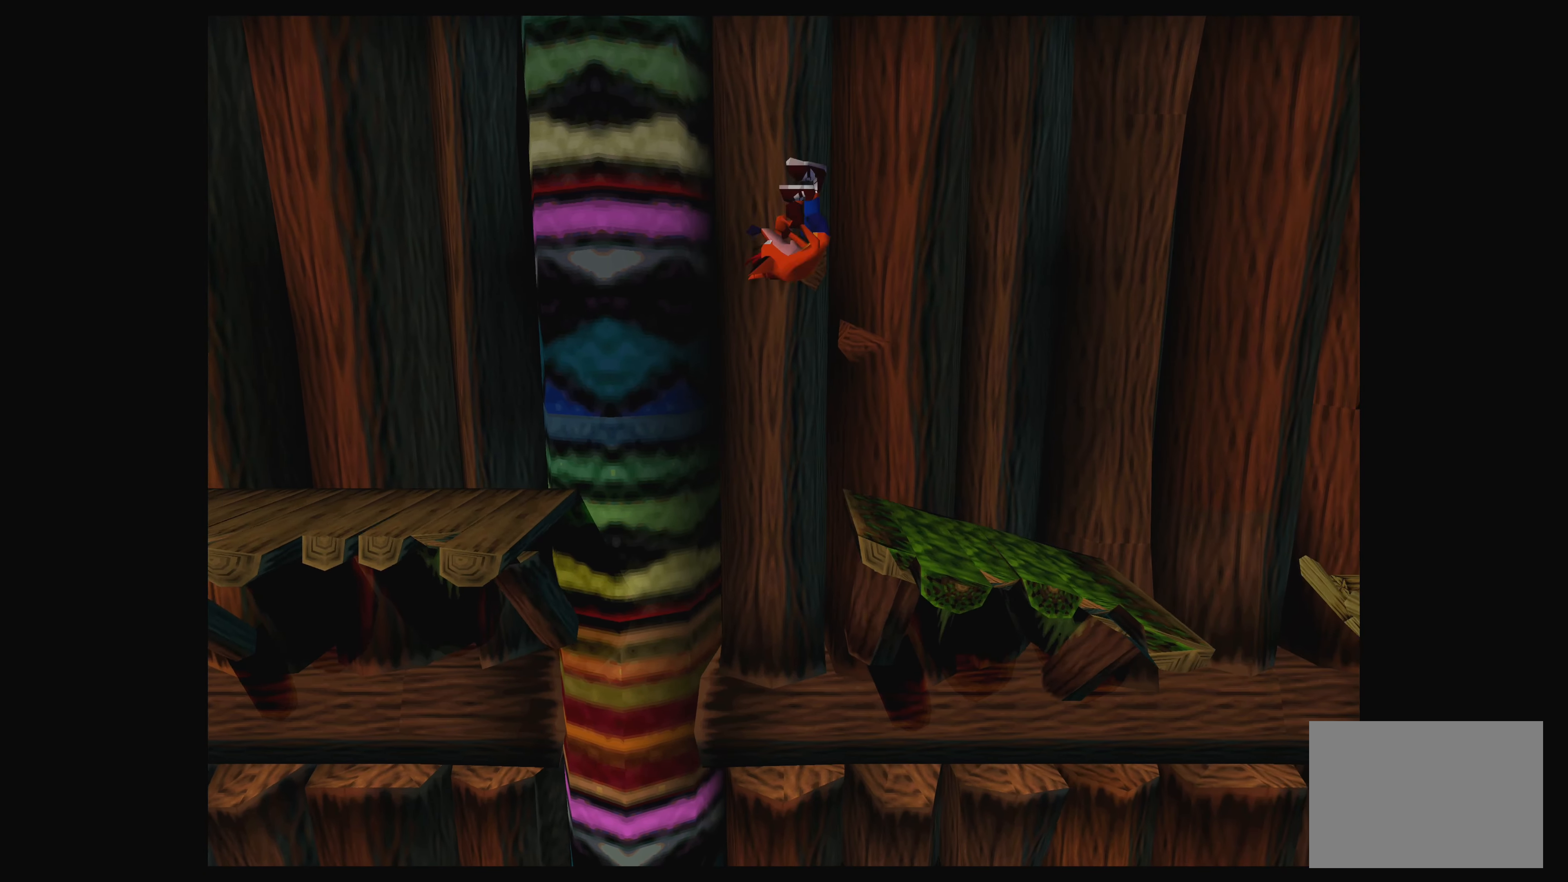
{"buttons": ["DPAD_RIGHT"], "left_stick": "center", "events": [[266, "CROSS", "up"]]}
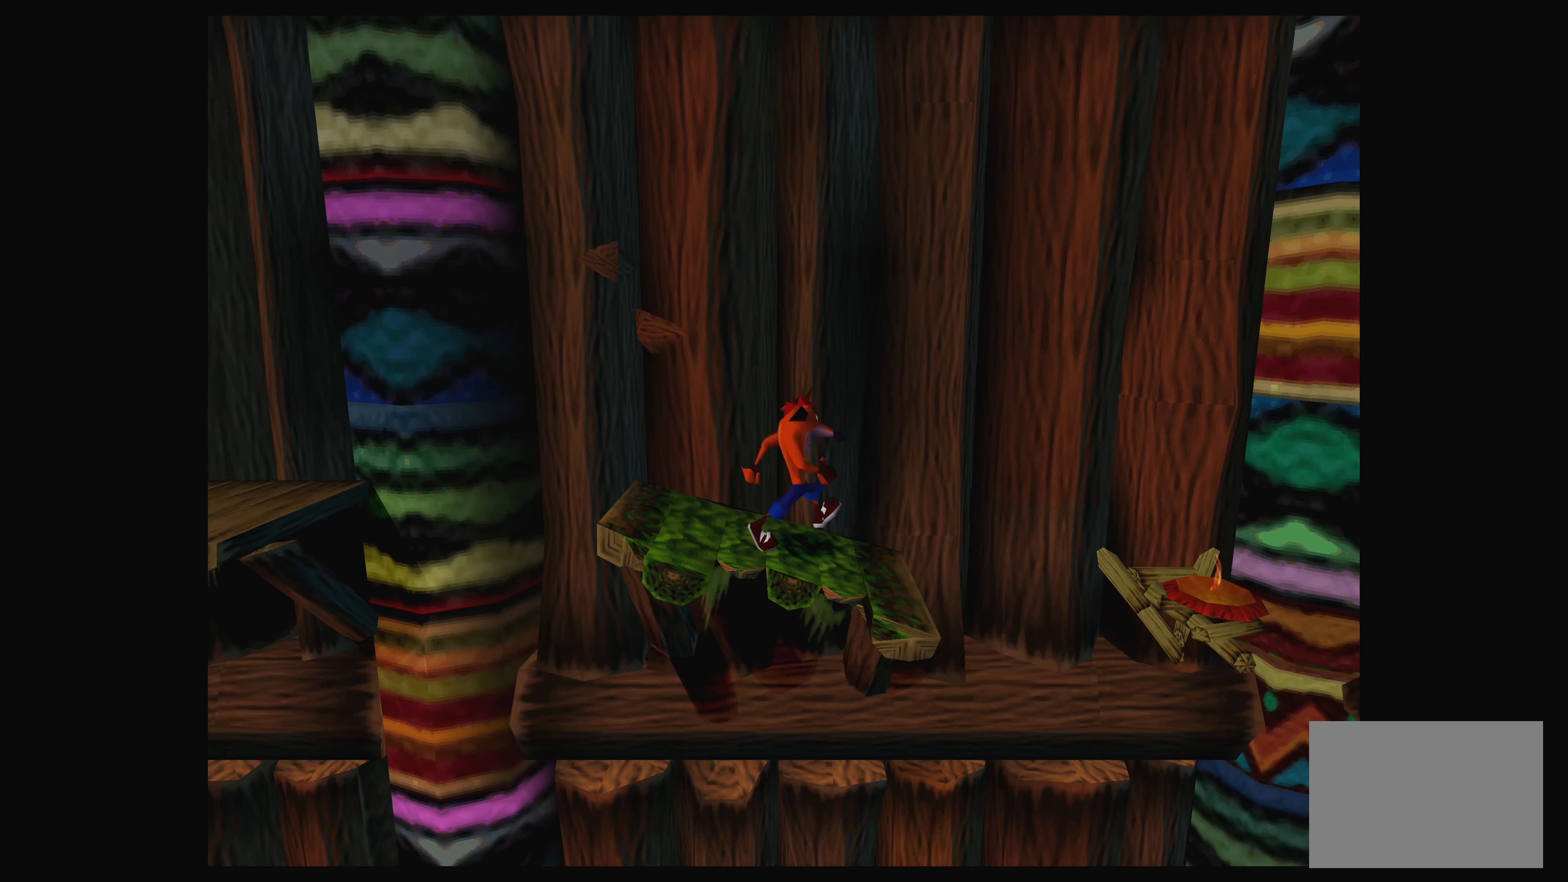
{"buttons": ["CROSS", "DPAD_RIGHT"], "left_stick": "center", "events": [[133, "CROSS", "down"]]}
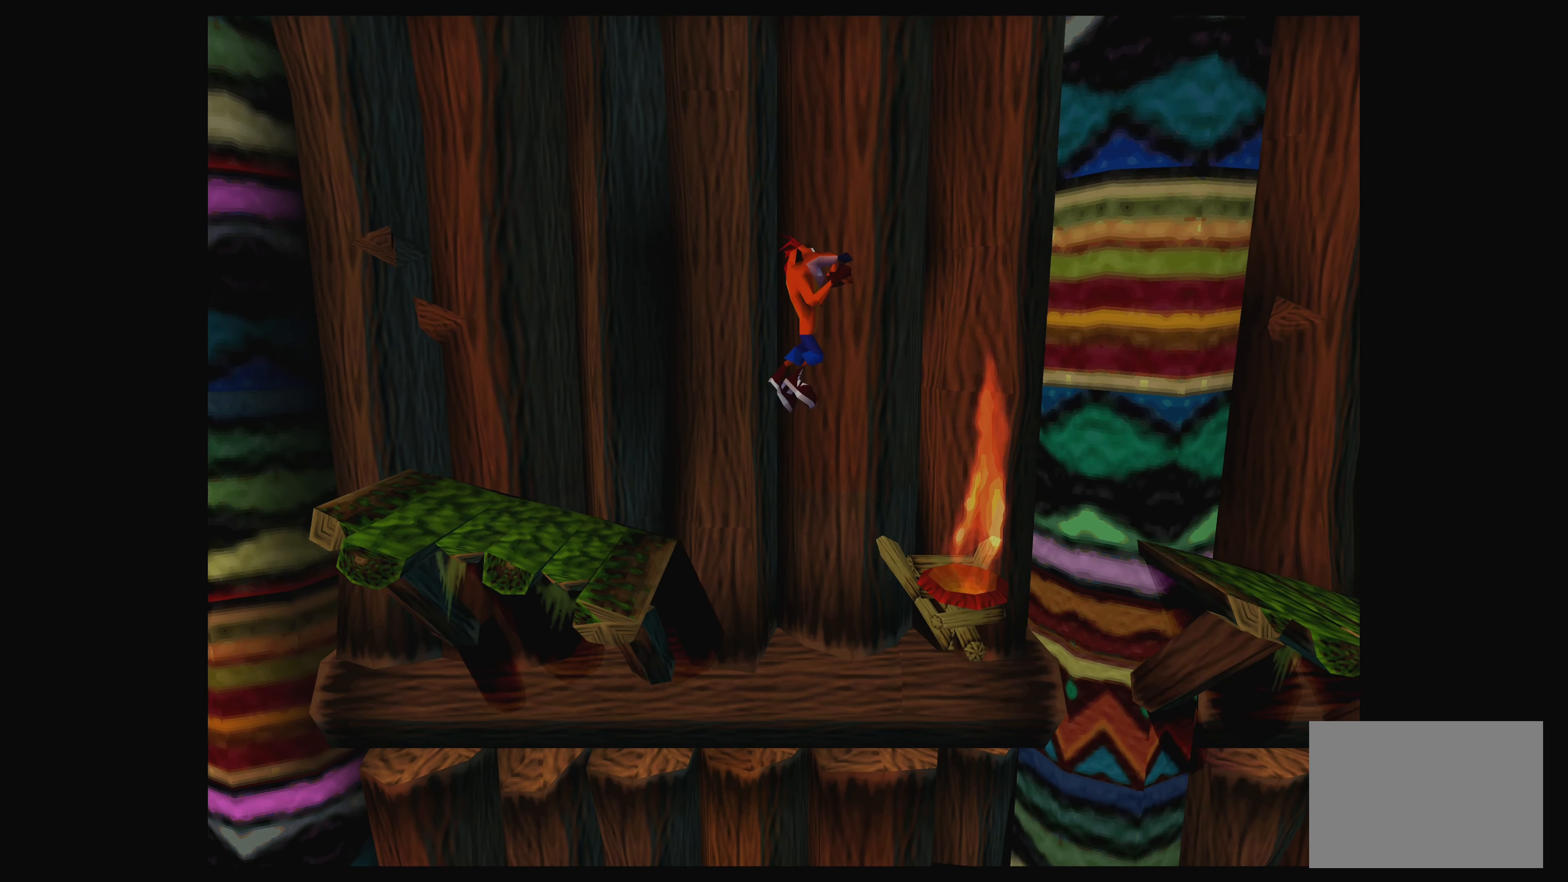
{"buttons": ["CROSS", "DPAD_RIGHT"], "left_stick": "center", "events": [[333, "CROSS", "up"], [500, "CROSS", "down"]]}
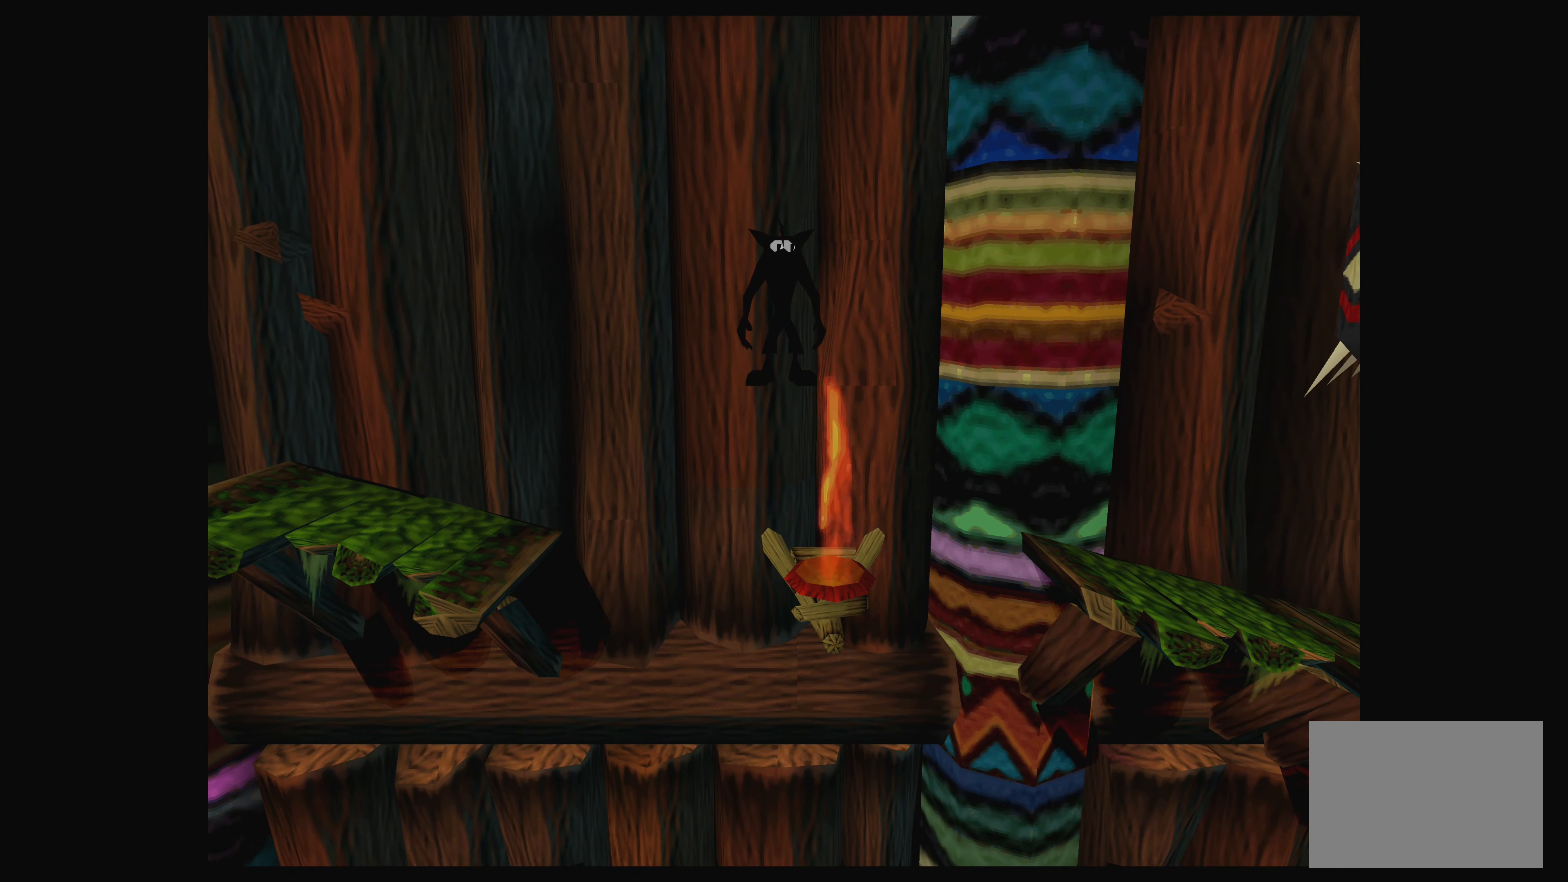
{"buttons": [], "left_stick": "center", "events": [[233, "CROSS", "up"], [316, "DPAD_RIGHT", "up"]]}